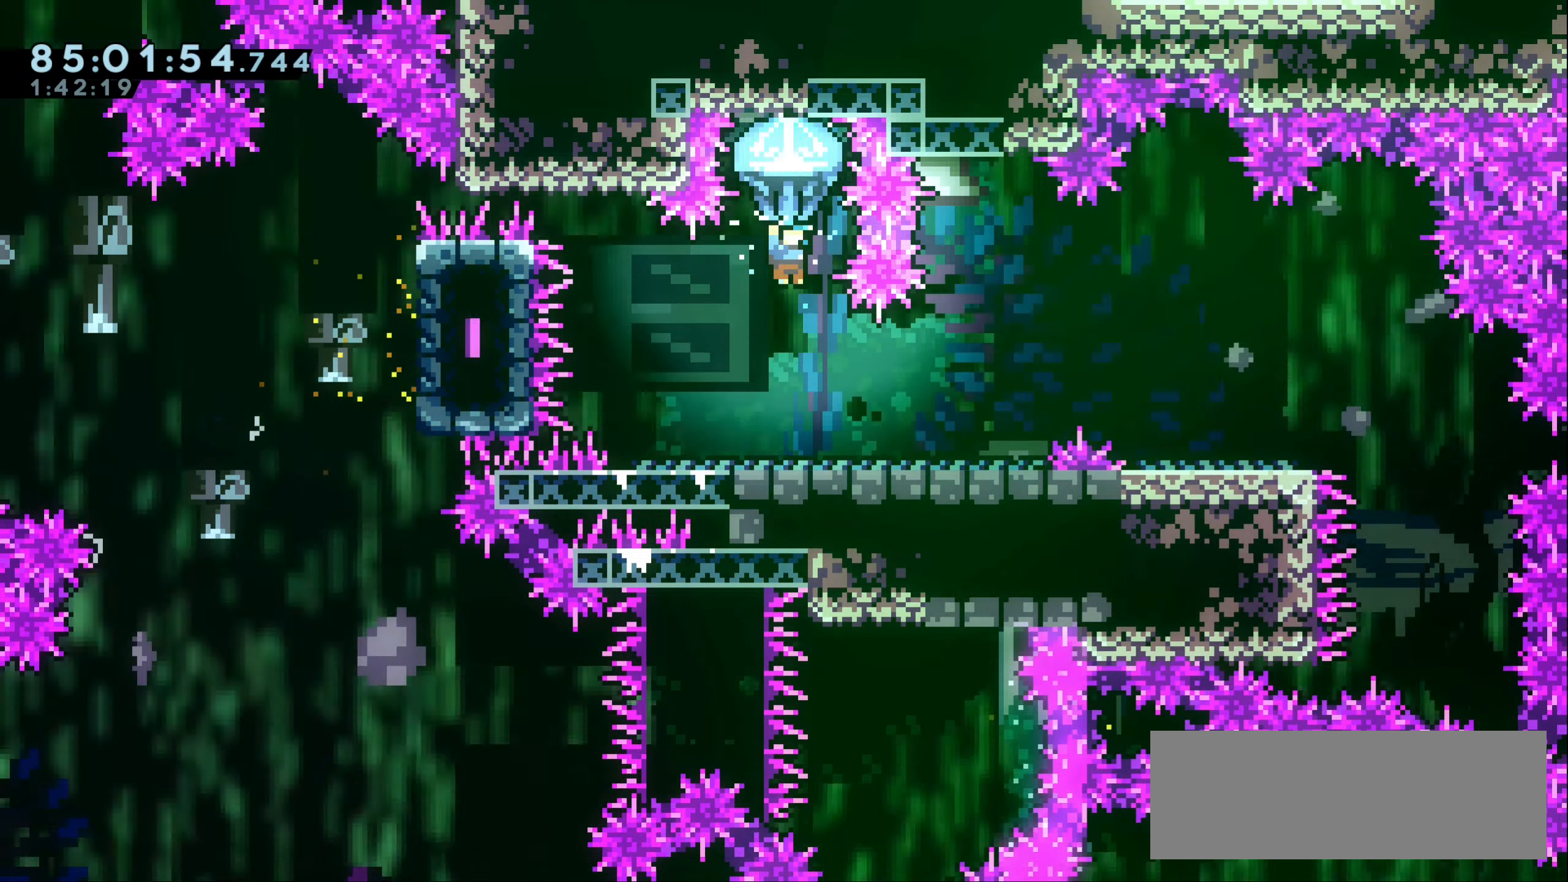
Gameplay with keyboard; each line is a JSON object with the keys held at the frame after it. "events" lists presses ("down") and releases ("up") of "dash", "demo", "down", "grab", "jump1", "jump2", "left", "right" and "up" between this image and that frame as [ms after this image, input, new state], when the widget could be followed in between. No other keys are recorded. Mouse input is not recorded. Key names are as the overlay labels them; some are game actions (e.g. jump) rather than physical keys.
{"keys": ["right"], "events": [[250, "right", "down"], [450, "grab", "up"]]}
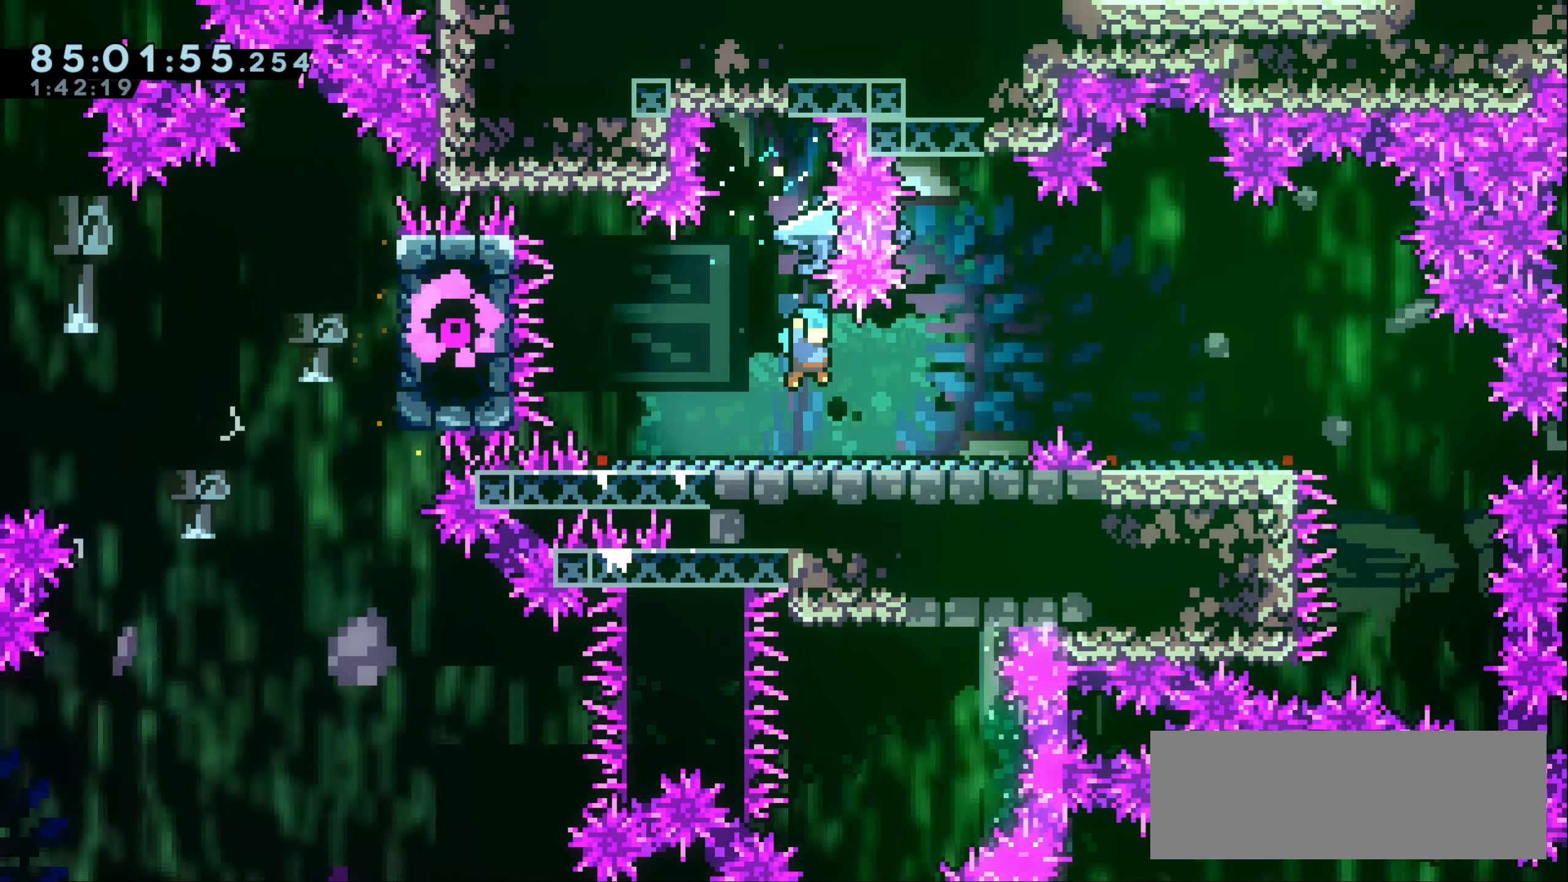
{"keys": [], "events": [[150, "jump1", "down"], [317, "right", "up"], [333, "jump1", "up"]]}
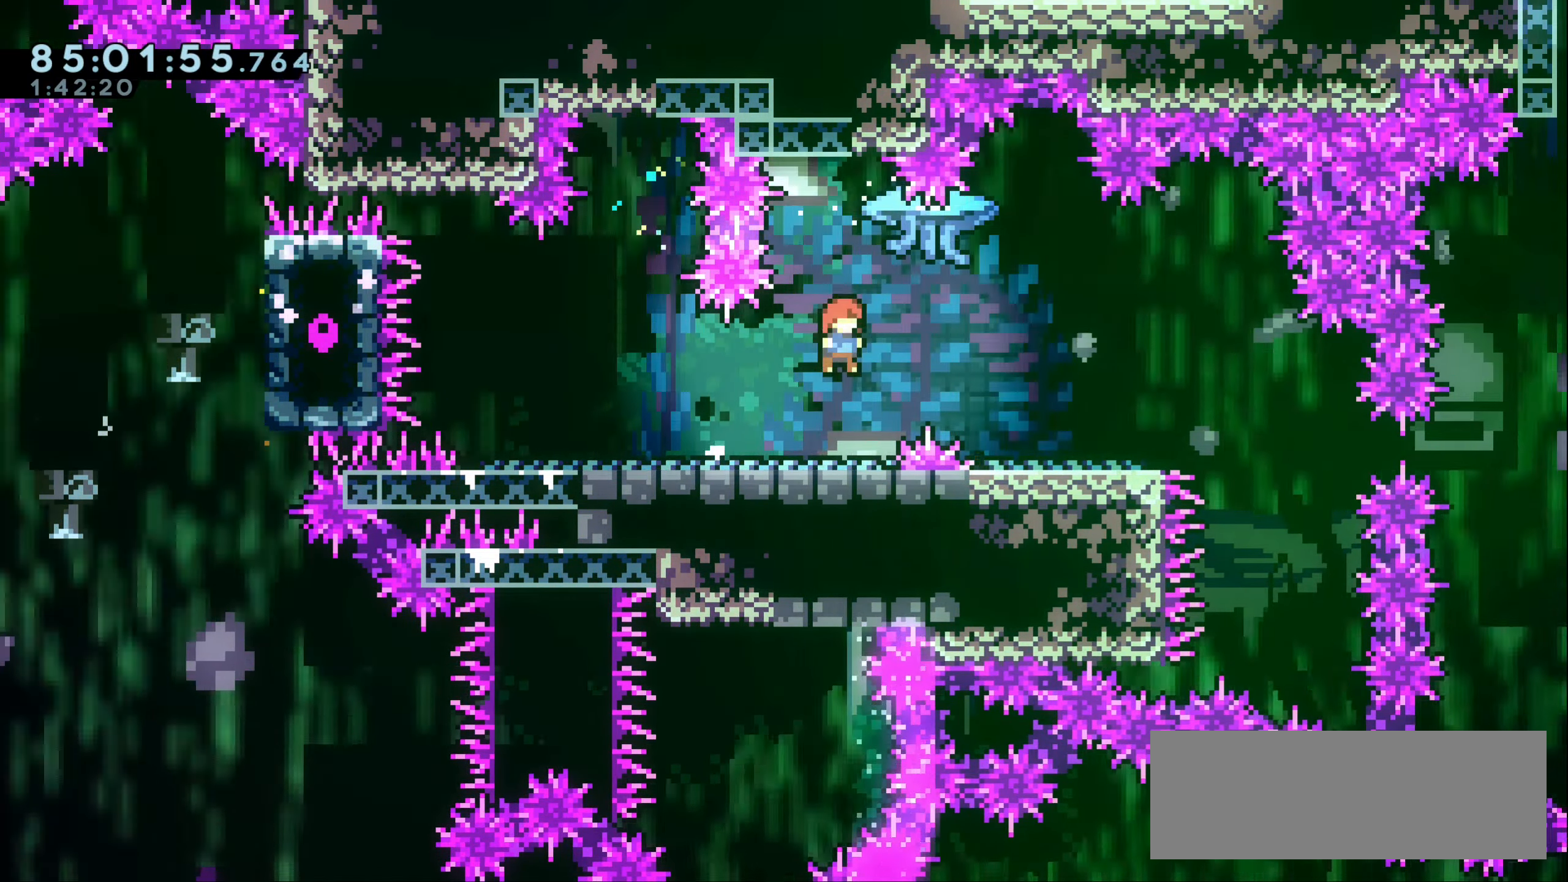
{"keys": ["right"], "events": [[117, "right", "down"], [167, "jump1", "down"], [467, "jump1", "up"]]}
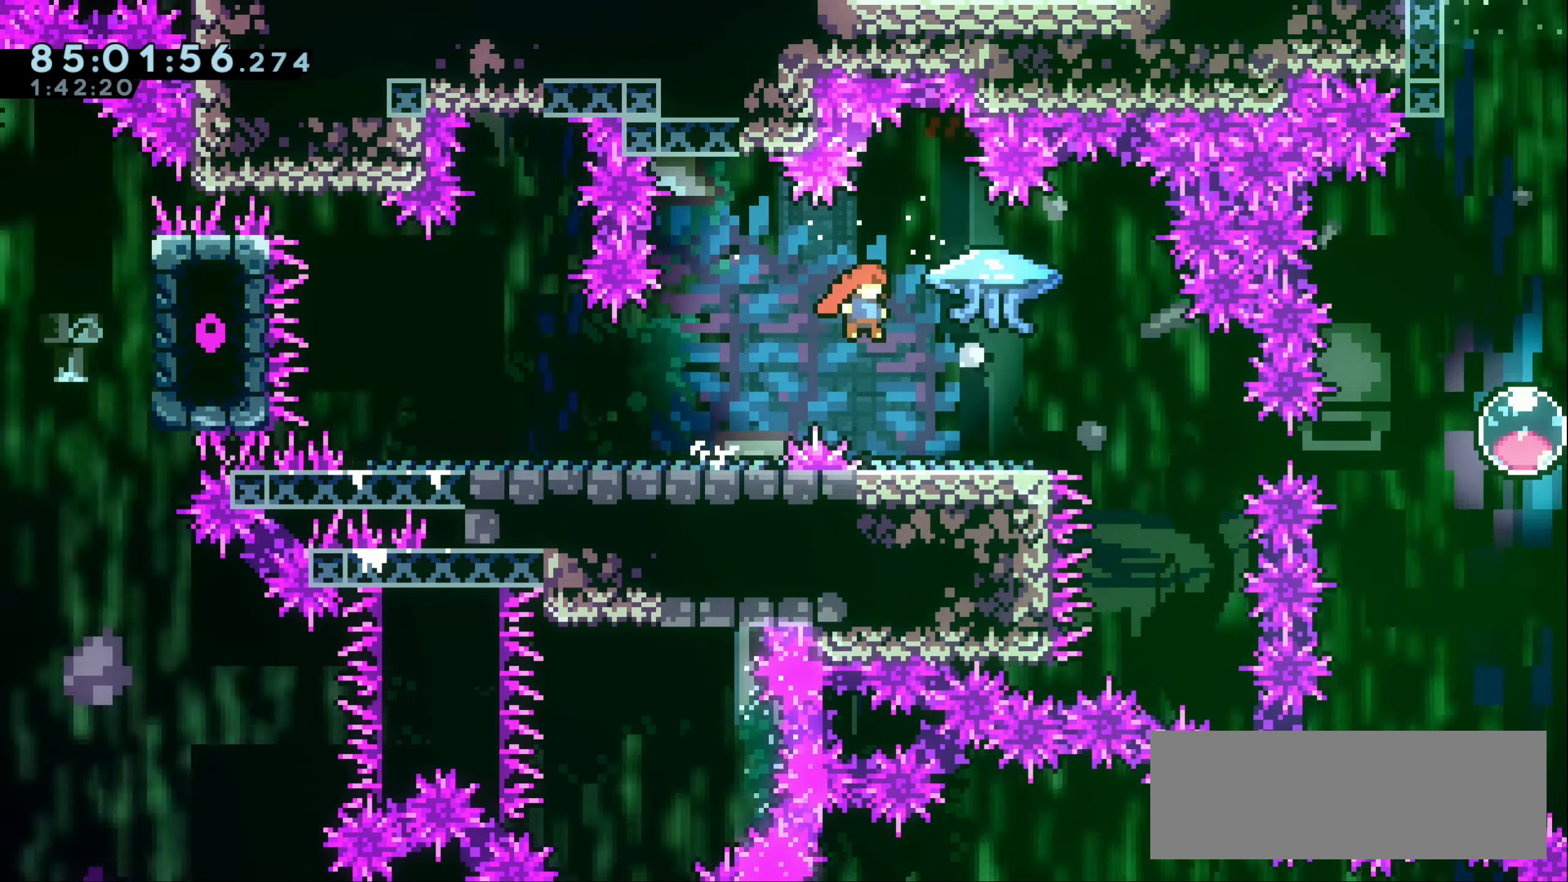
{"keys": [], "events": [[267, "jump1", "down"], [333, "jump1", "up"], [400, "right", "up"]]}
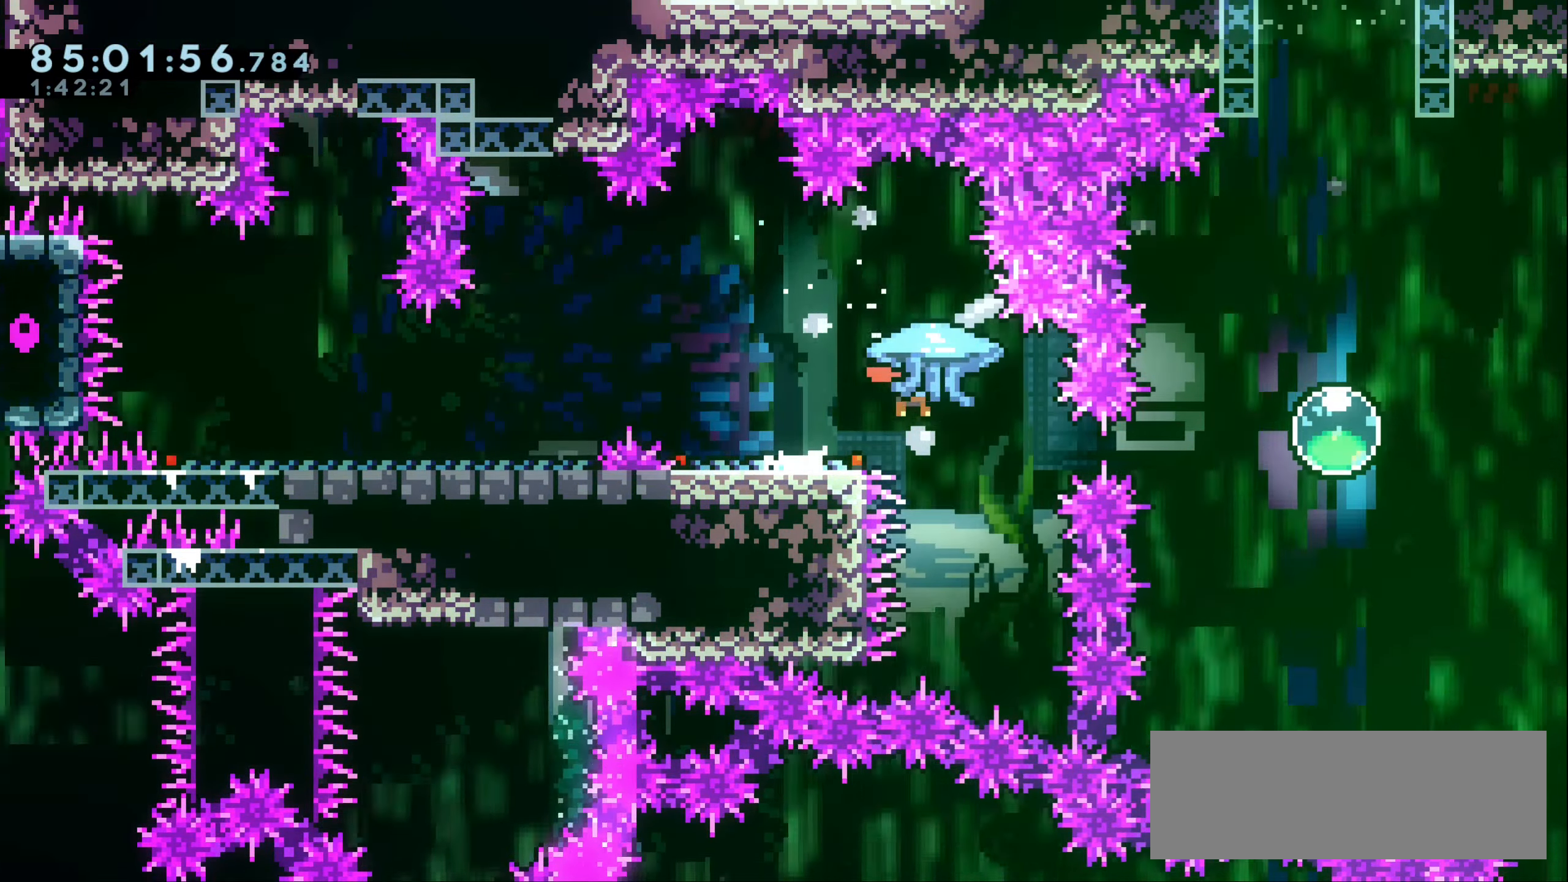
{"keys": ["dash", "up"], "events": [[200, "right", "down"], [367, "right", "up"], [384, "dash", "down"], [384, "up", "down"]]}
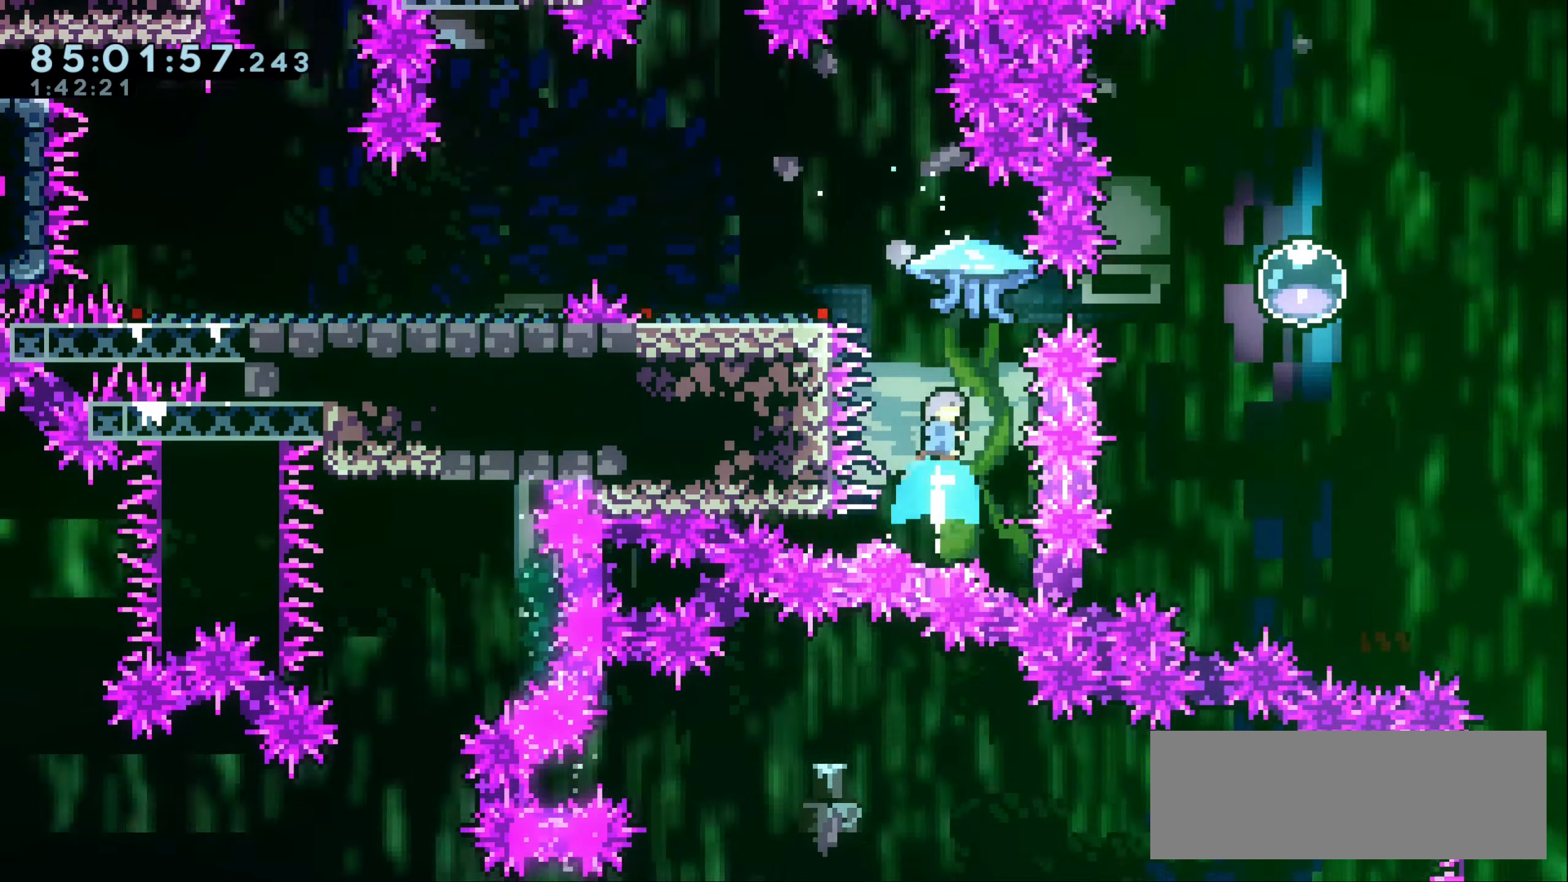
{"keys": ["grab"], "events": [[34, "grab", "down"], [34, "up", "up"], [100, "dash", "up"], [150, "left", "down"], [350, "left", "up"]]}
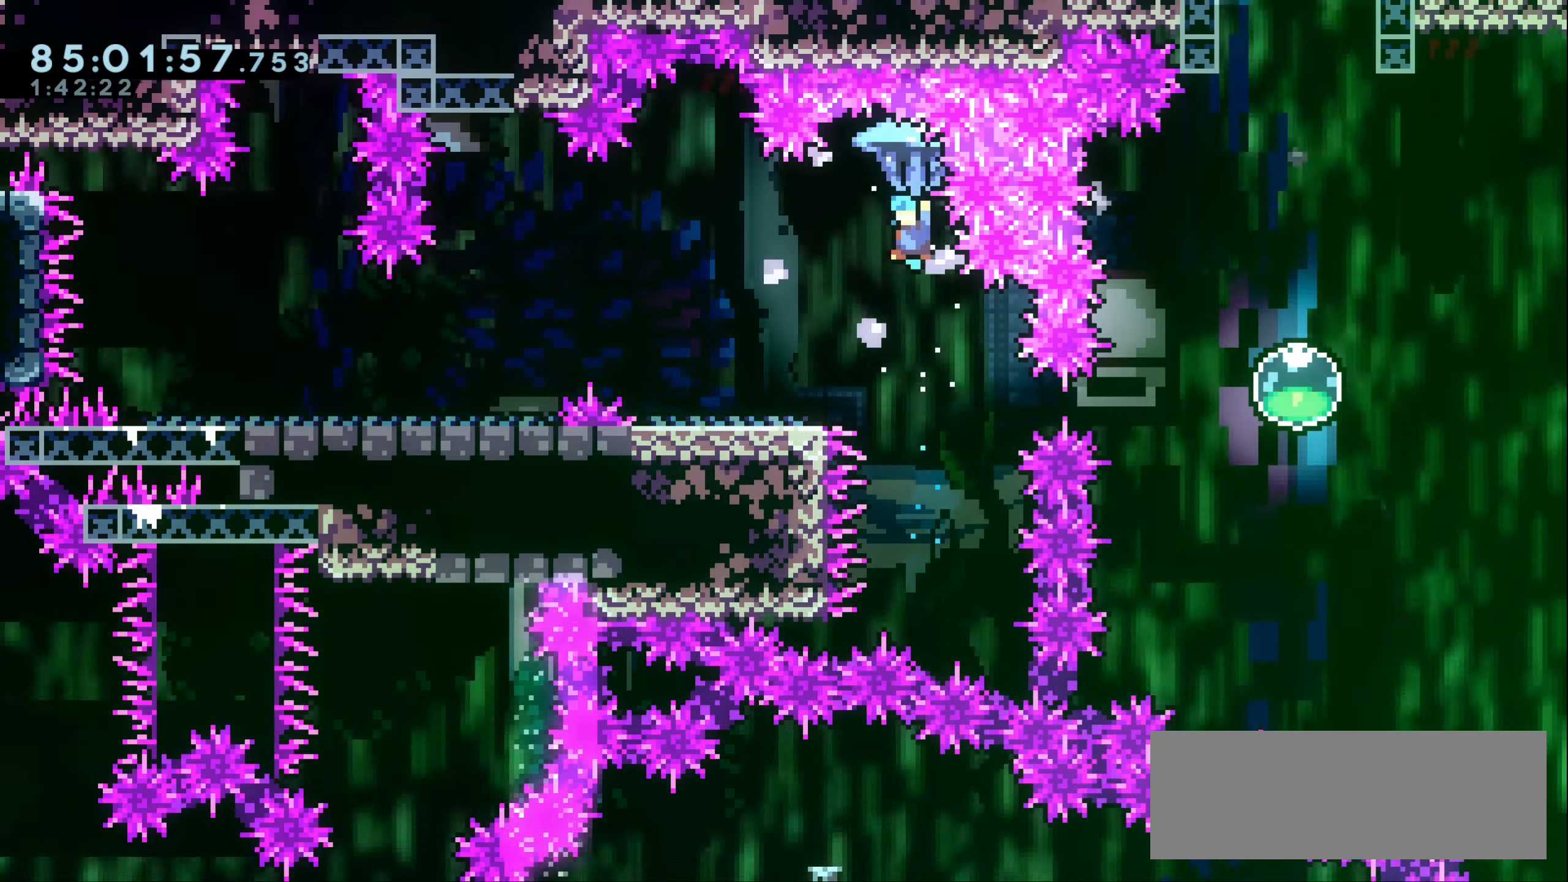
{"keys": ["grab", "left"], "events": [[84, "left", "down"], [184, "left", "up"], [417, "left", "down"]]}
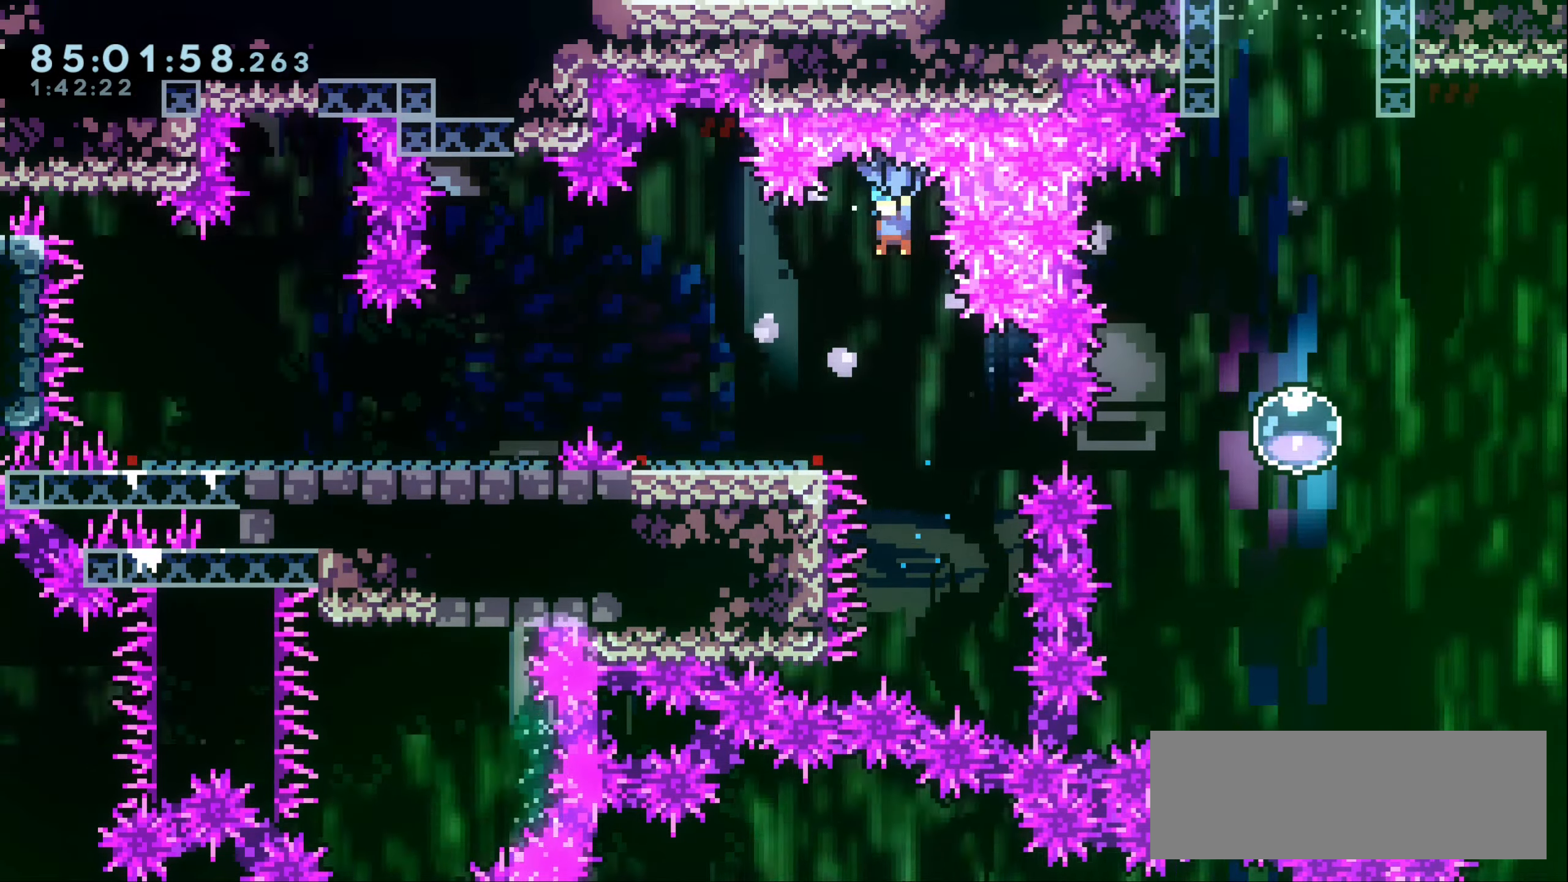
{"keys": ["grab"], "events": [[284, "left", "up"], [434, "left", "down"], [450, "left", "up"]]}
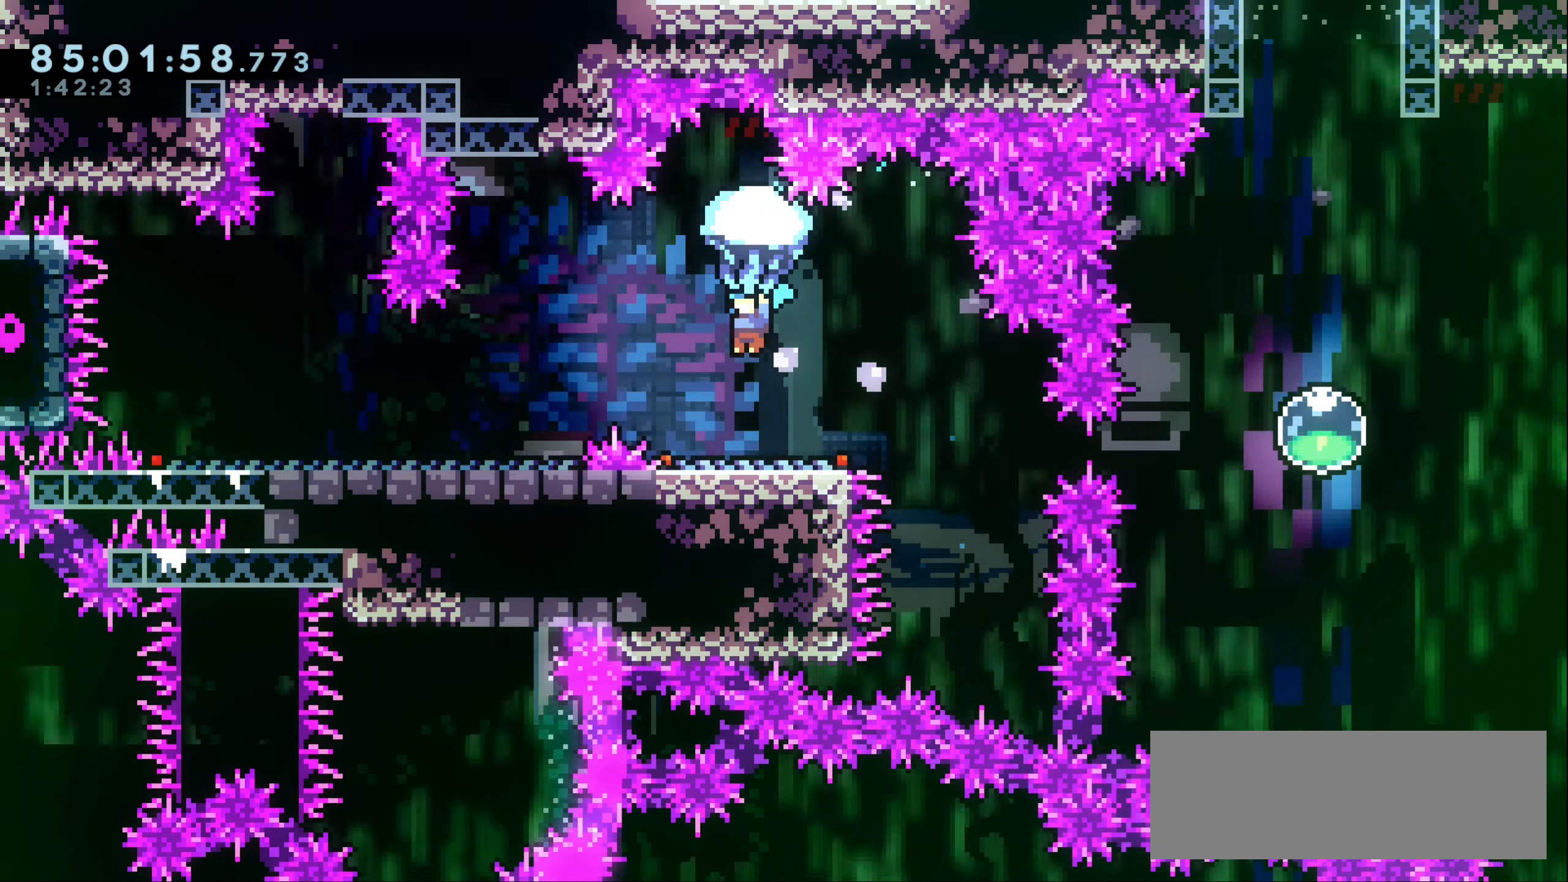
{"keys": ["grab"], "events": []}
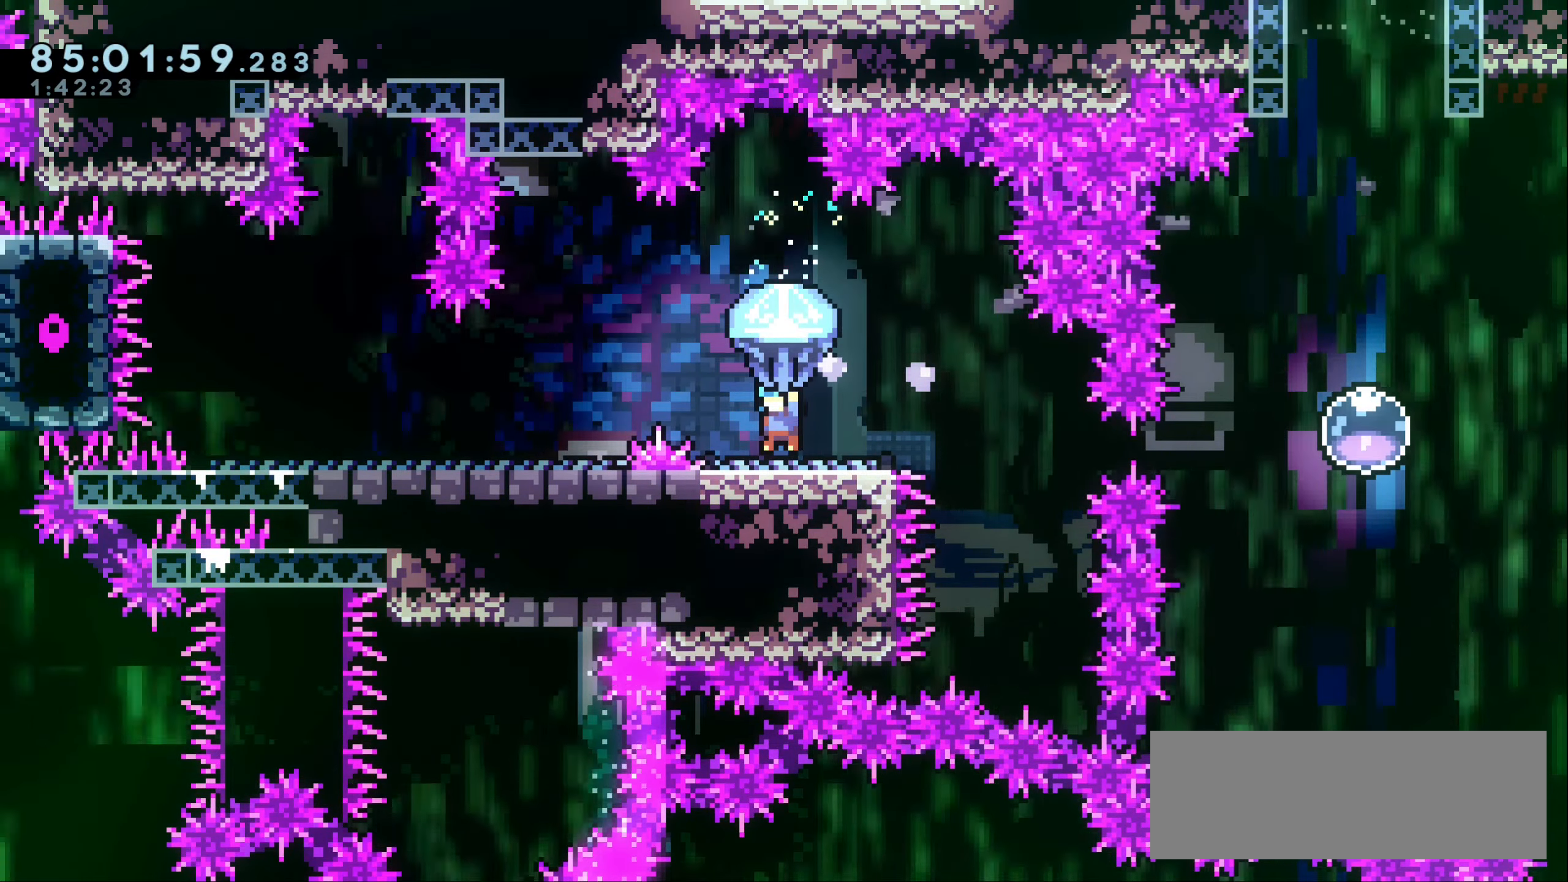
{"keys": ["down"], "events": [[84, "right", "down"], [400, "down", "down"], [417, "right", "up"], [467, "grab", "up"]]}
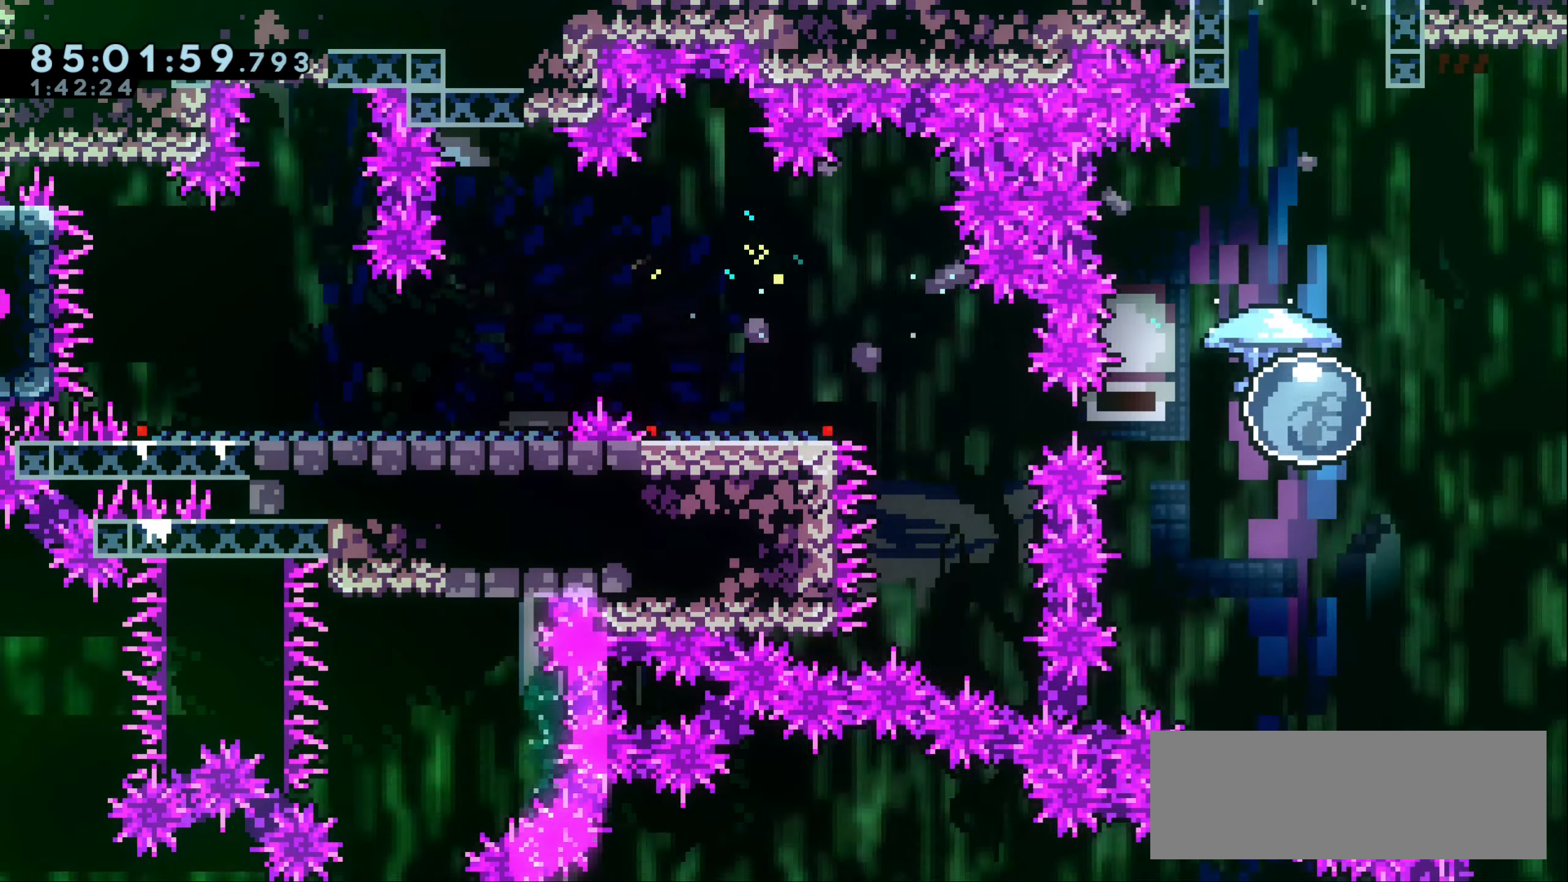
{"keys": ["dash", "grab", "up"], "events": [[100, "down", "up"], [184, "up", "down"], [234, "dash", "down"], [367, "grab", "down"]]}
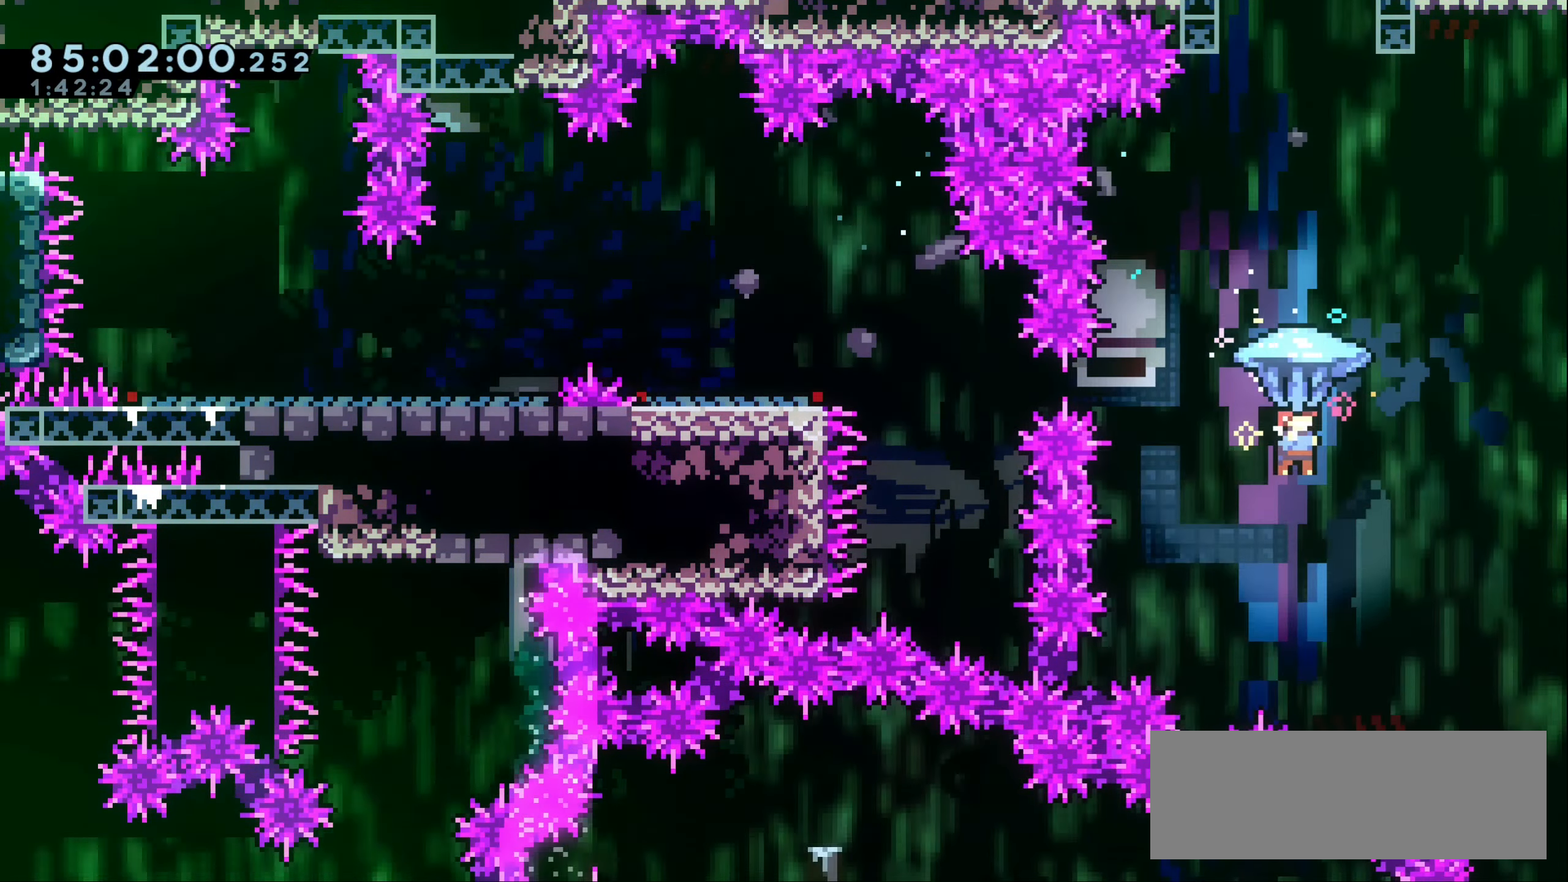
{"keys": ["down", "grab"], "events": [[34, "dash", "up"], [400, "up", "up"], [484, "down", "down"]]}
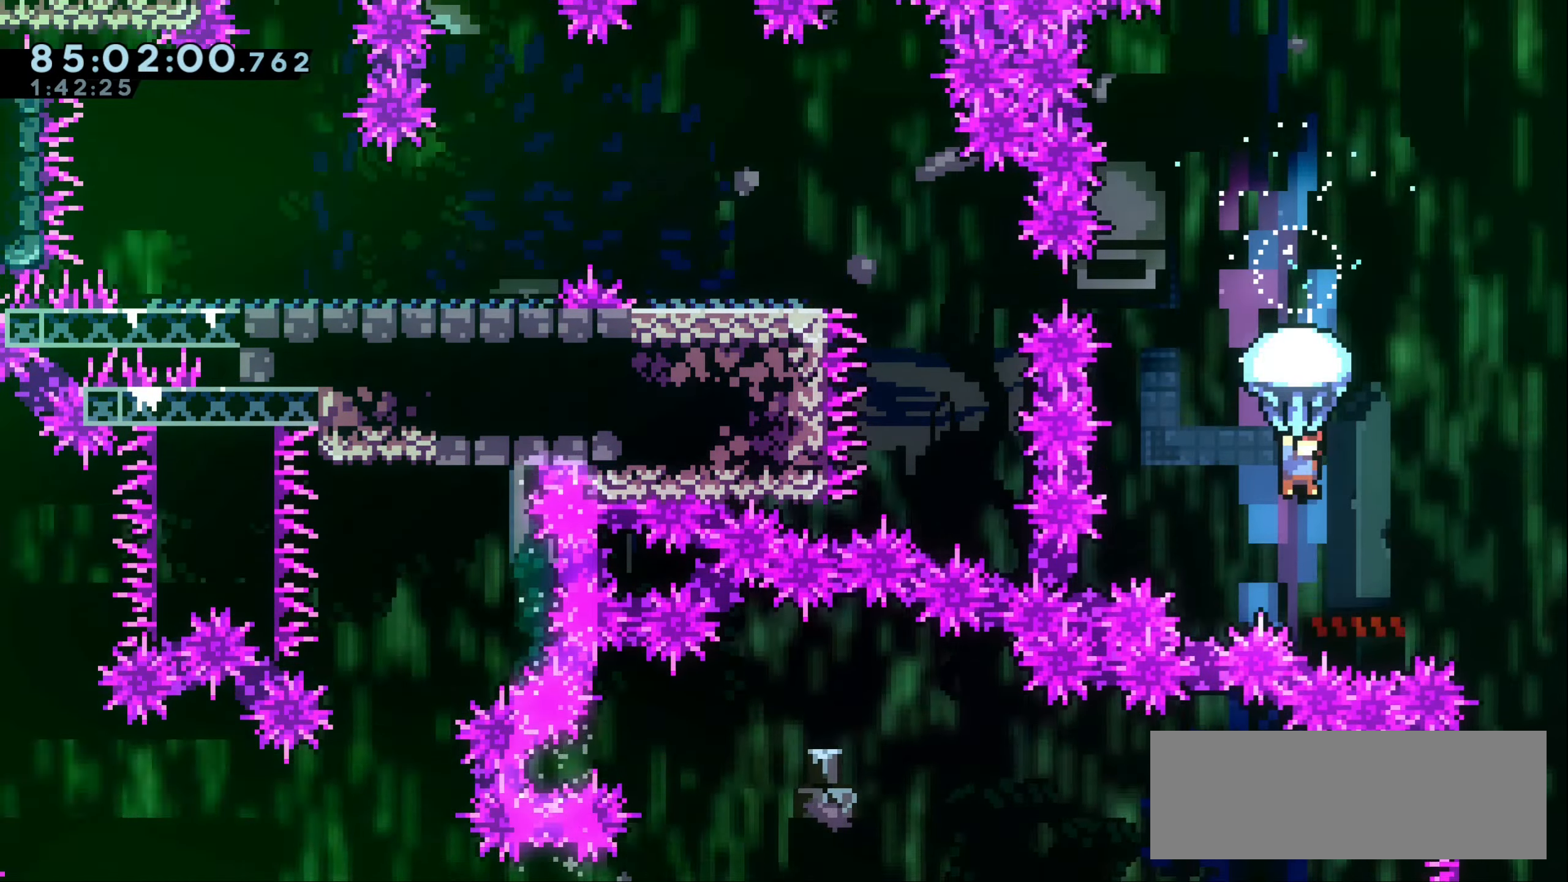
{"keys": ["dash", "grab", "up"], "events": [[50, "grab", "up"], [100, "down", "up"], [167, "up", "down"], [200, "dash", "down"], [400, "grab", "down"]]}
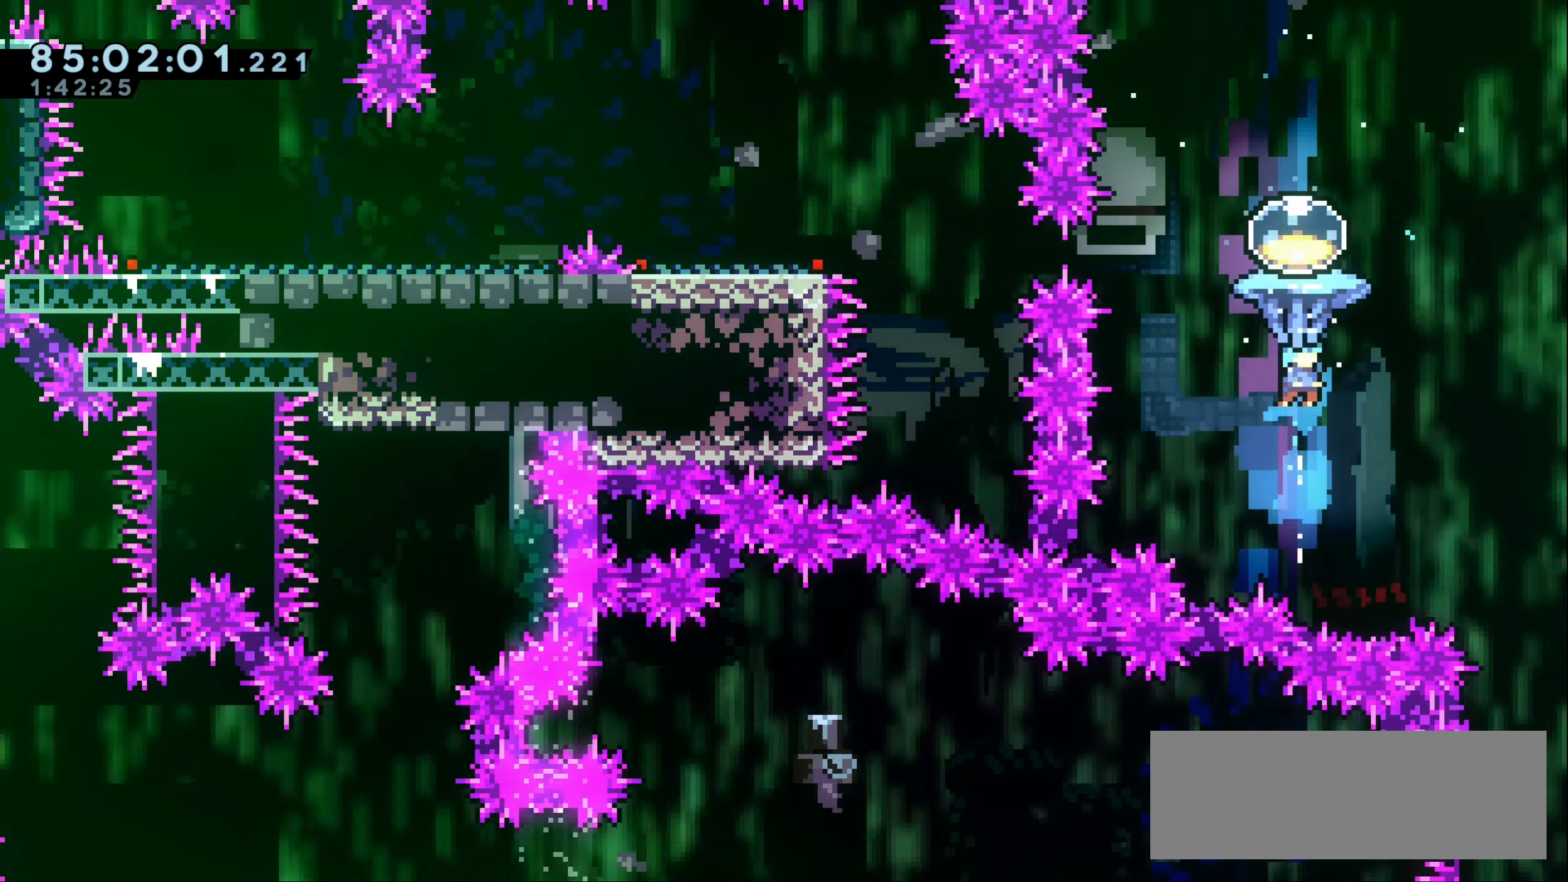
{"keys": [], "events": [[67, "dash", "up"], [184, "up", "up"], [300, "down", "down"], [384, "grab", "up"], [500, "down", "up"]]}
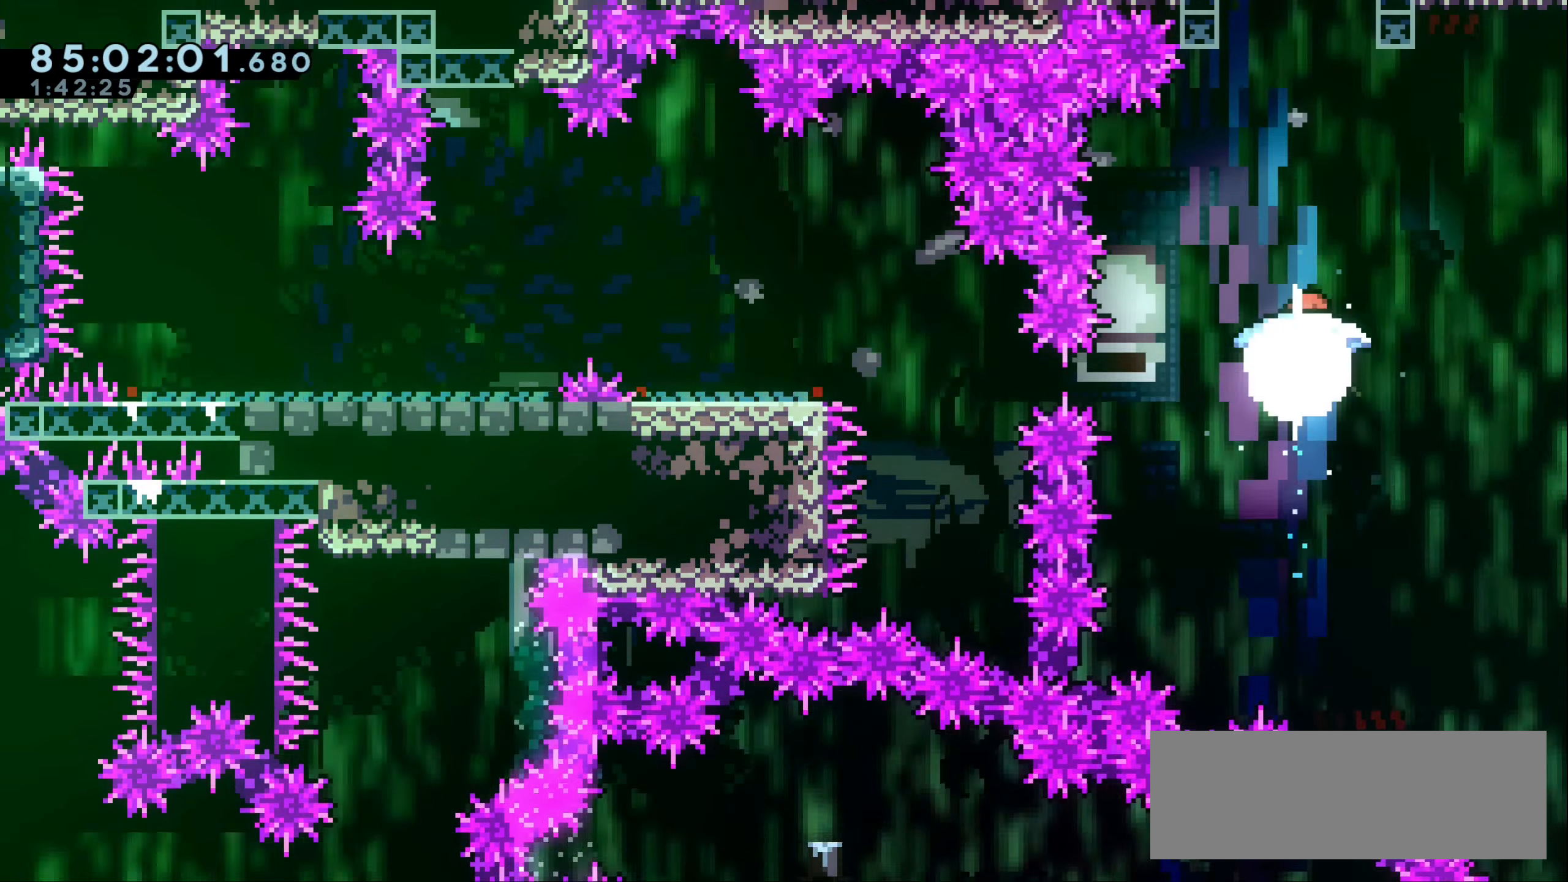
{"keys": ["dash", "grab", "up"], "events": [[150, "up", "down"], [284, "dash", "down"], [333, "grab", "down"]]}
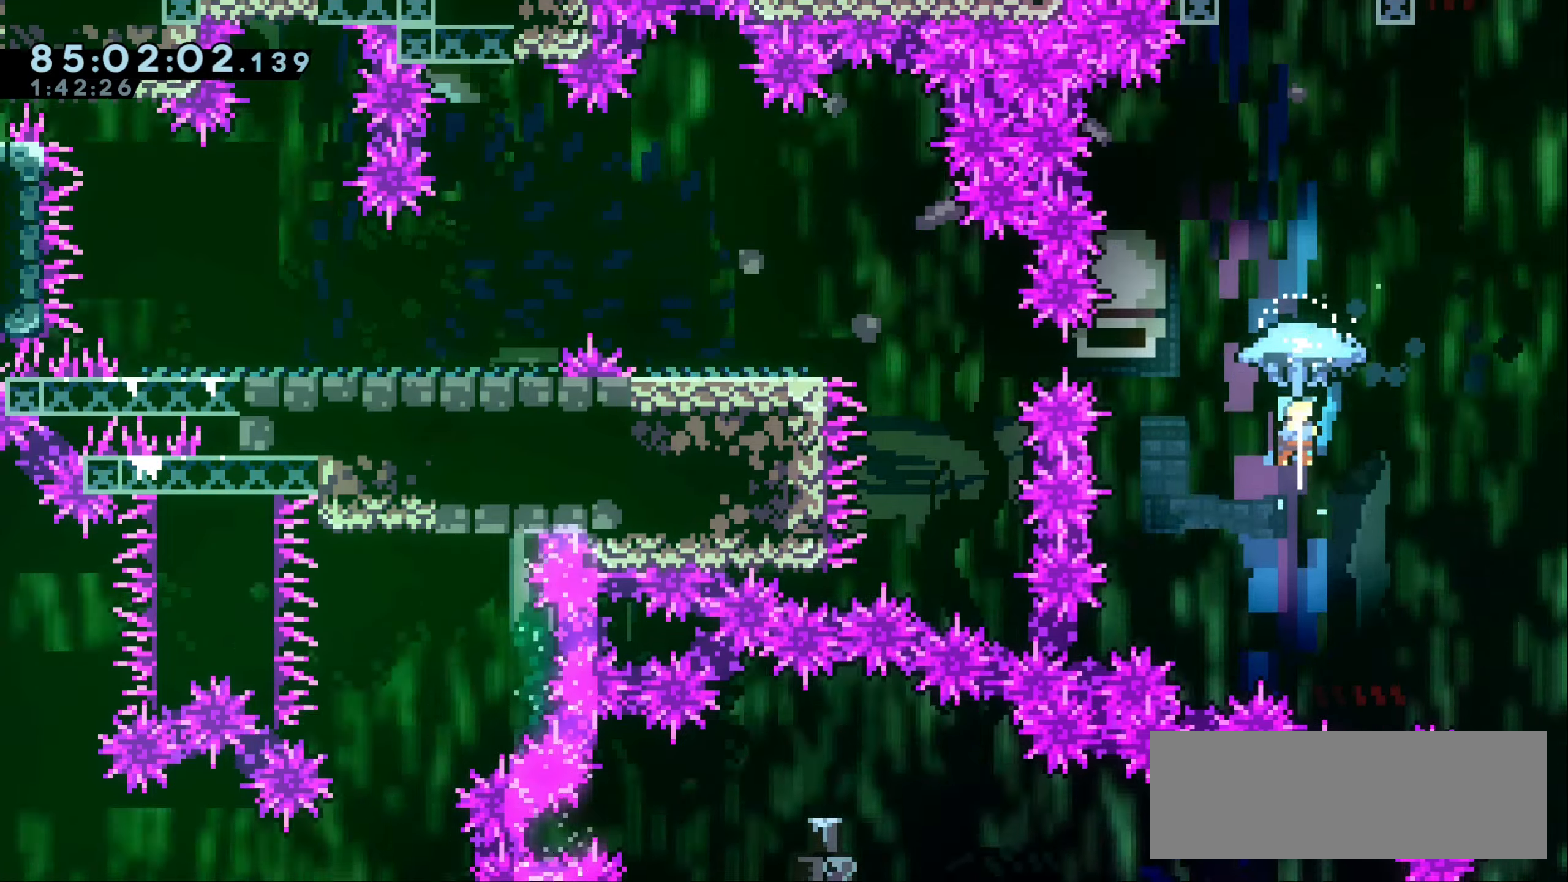
{"keys": ["down"], "events": [[100, "dash", "up"], [133, "up", "up"], [366, "down", "down"], [433, "grab", "up"]]}
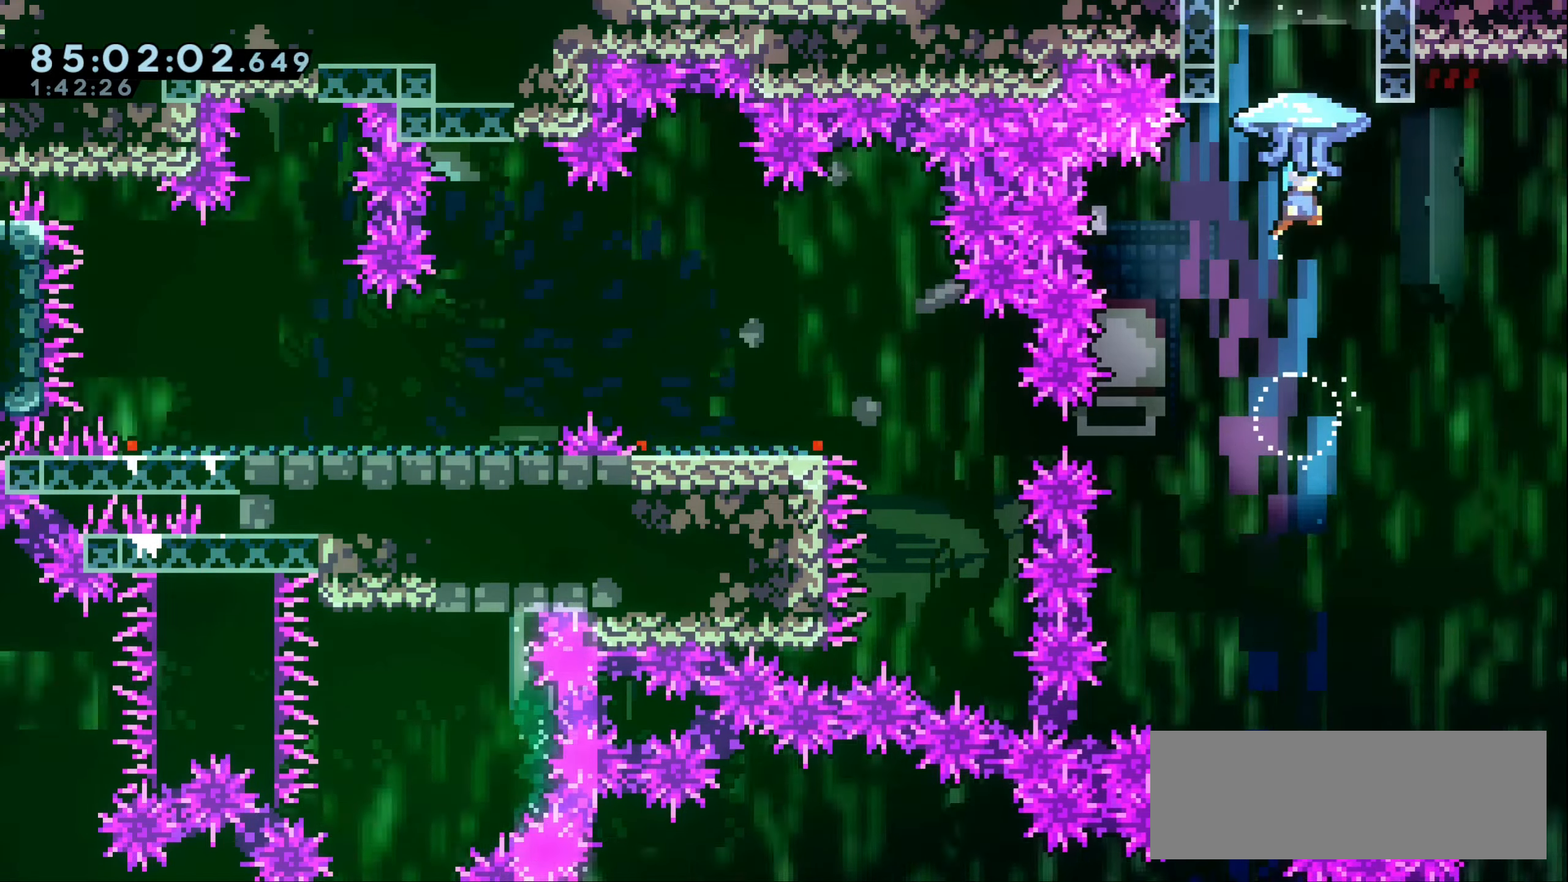
{"keys": ["up"], "events": [[66, "down", "up"], [333, "up", "down"]]}
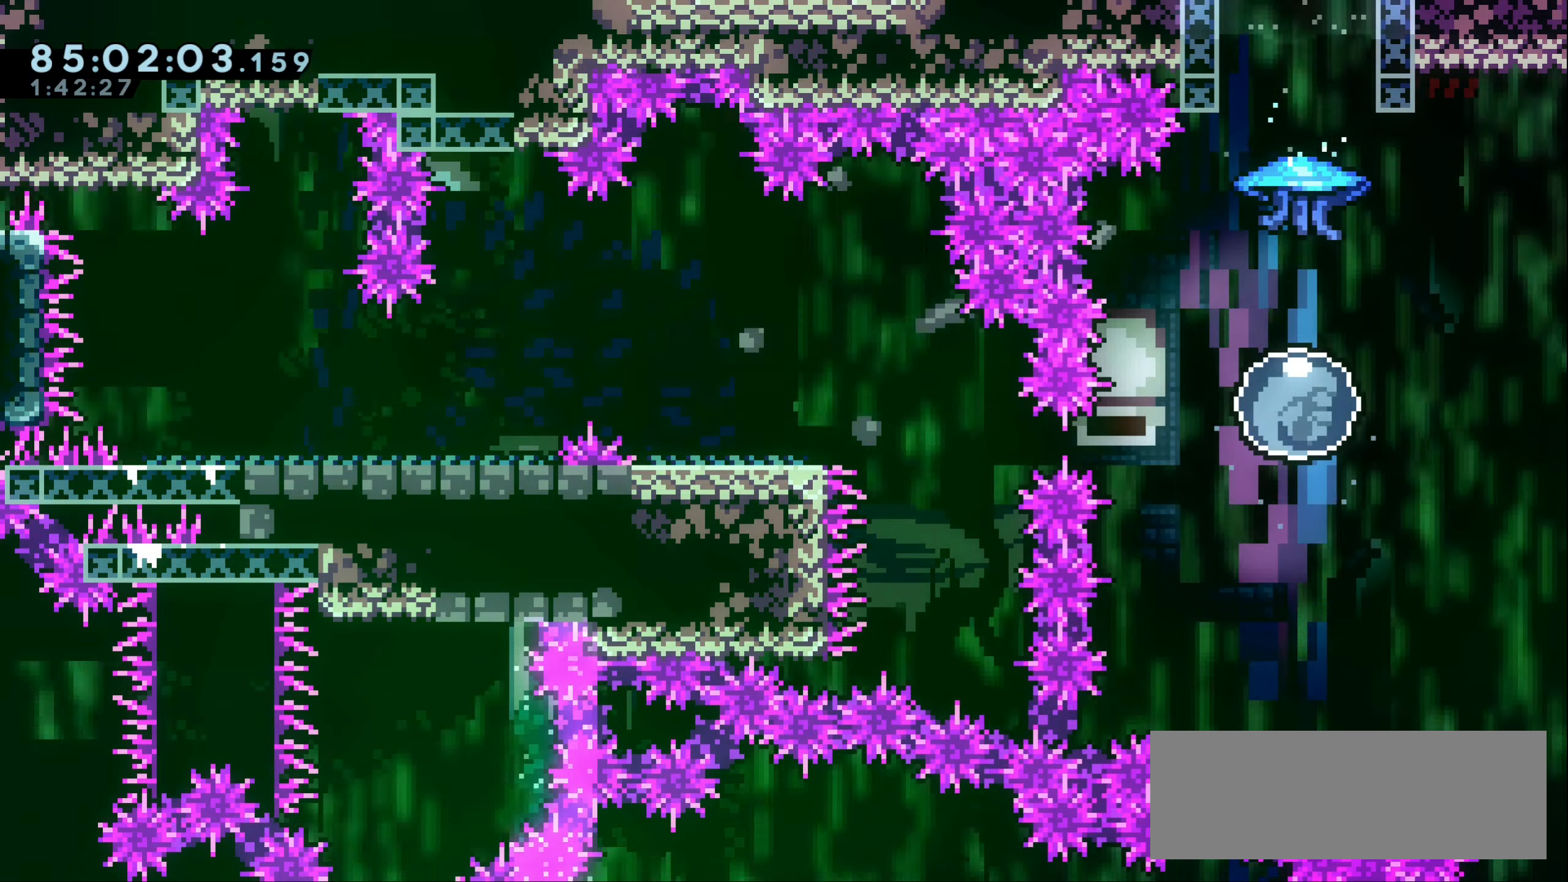
{"keys": ["dash", "grab", "up"], "events": [[283, "dash", "down"], [416, "grab", "down"]]}
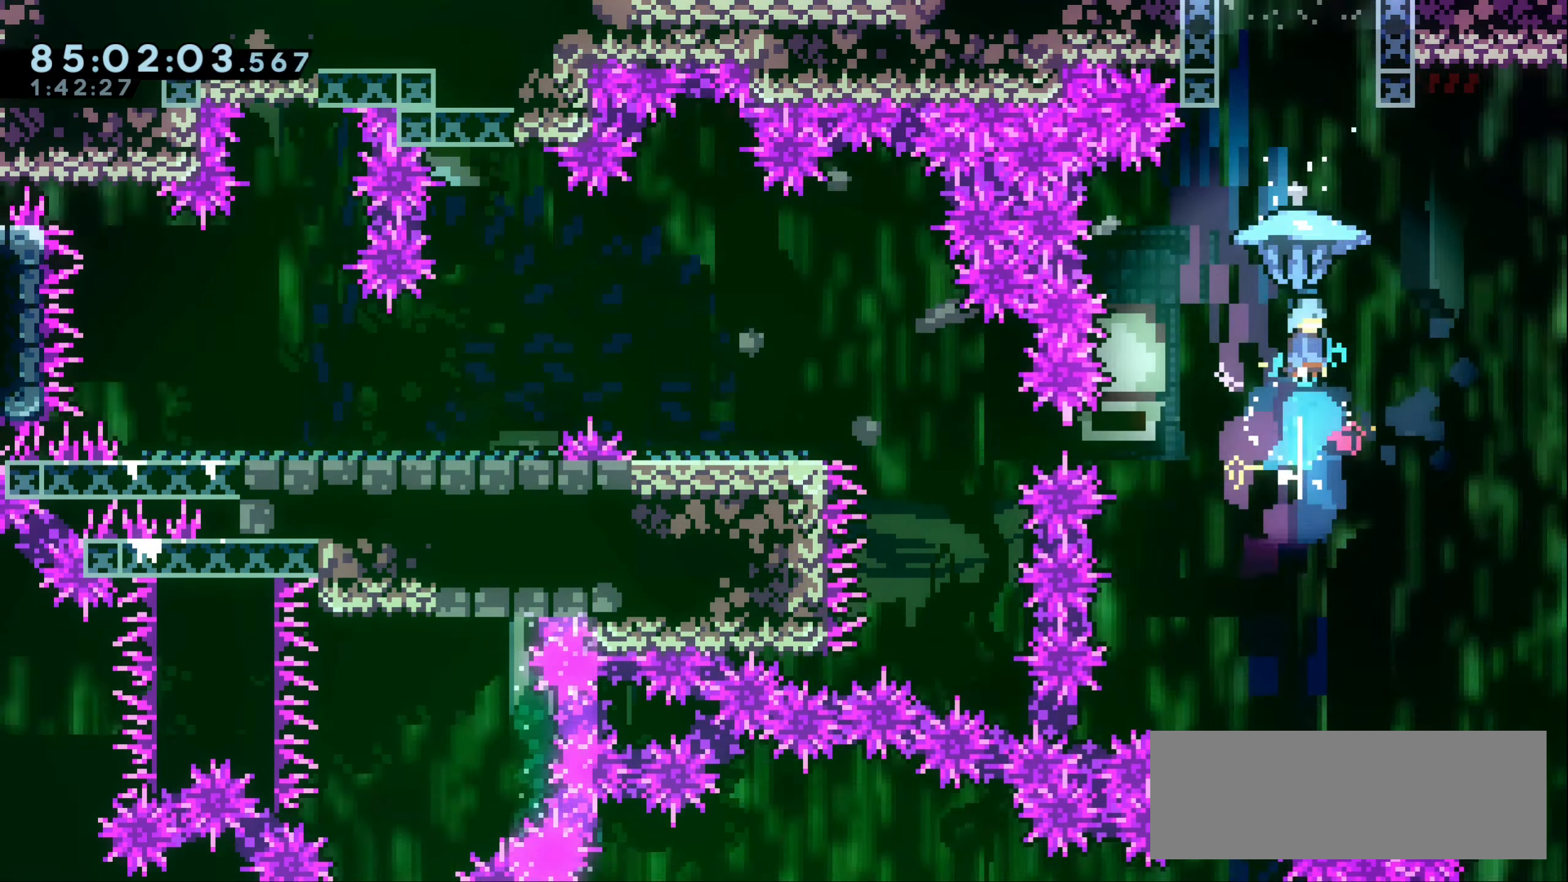
{"keys": ["grab", "right", "up"], "events": [[133, "dash", "up"], [283, "right", "down"]]}
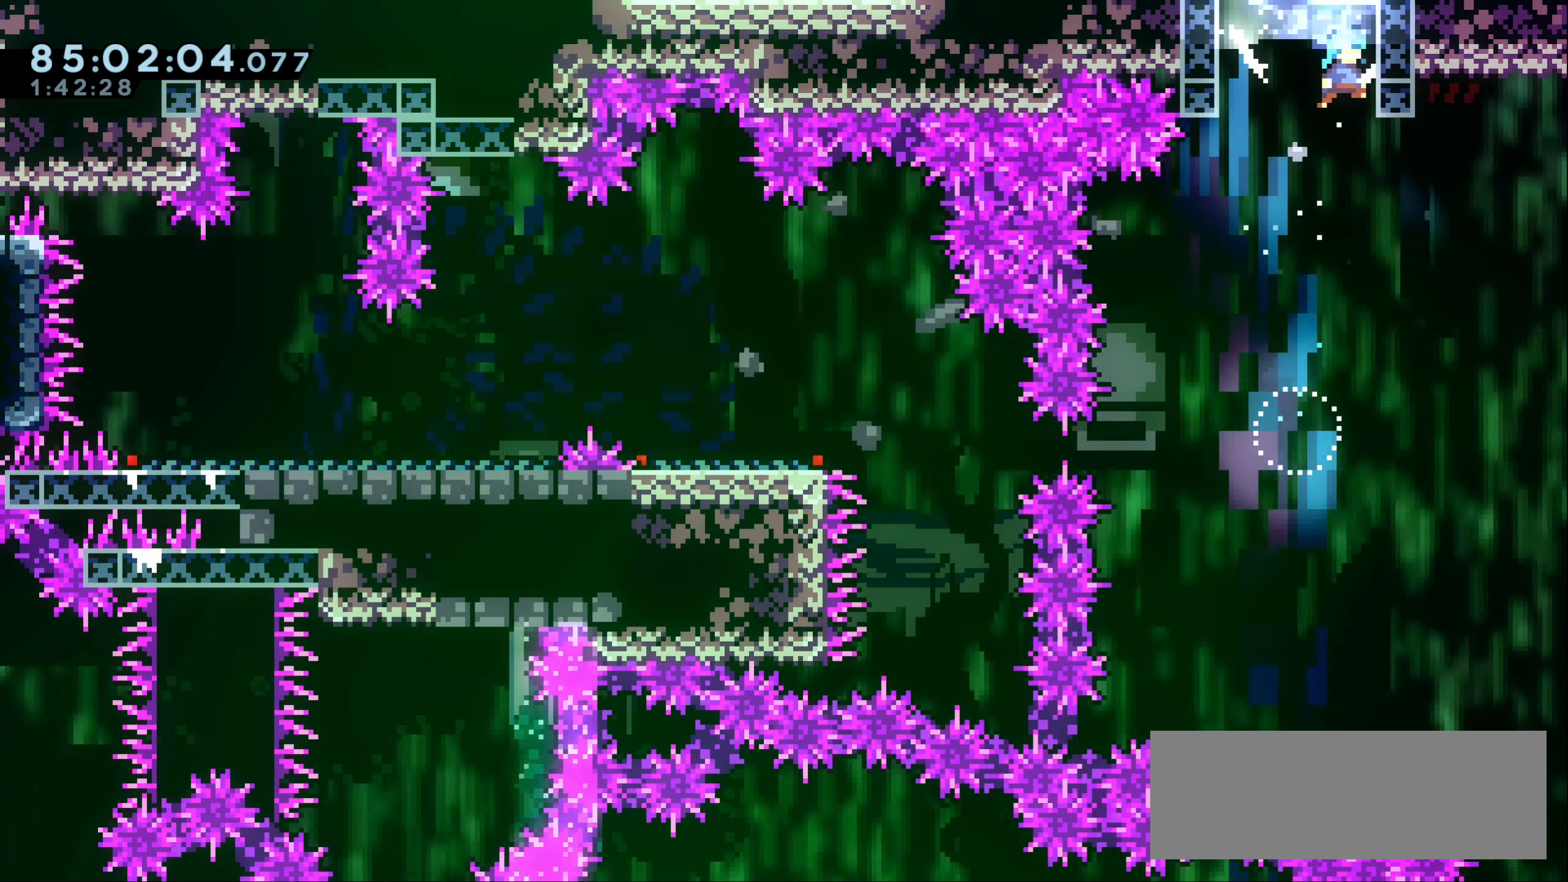
{"keys": ["grab", "left"], "events": [[133, "jump1", "down"], [183, "right", "up"], [250, "up", "up"], [266, "left", "down"], [383, "jump1", "up"]]}
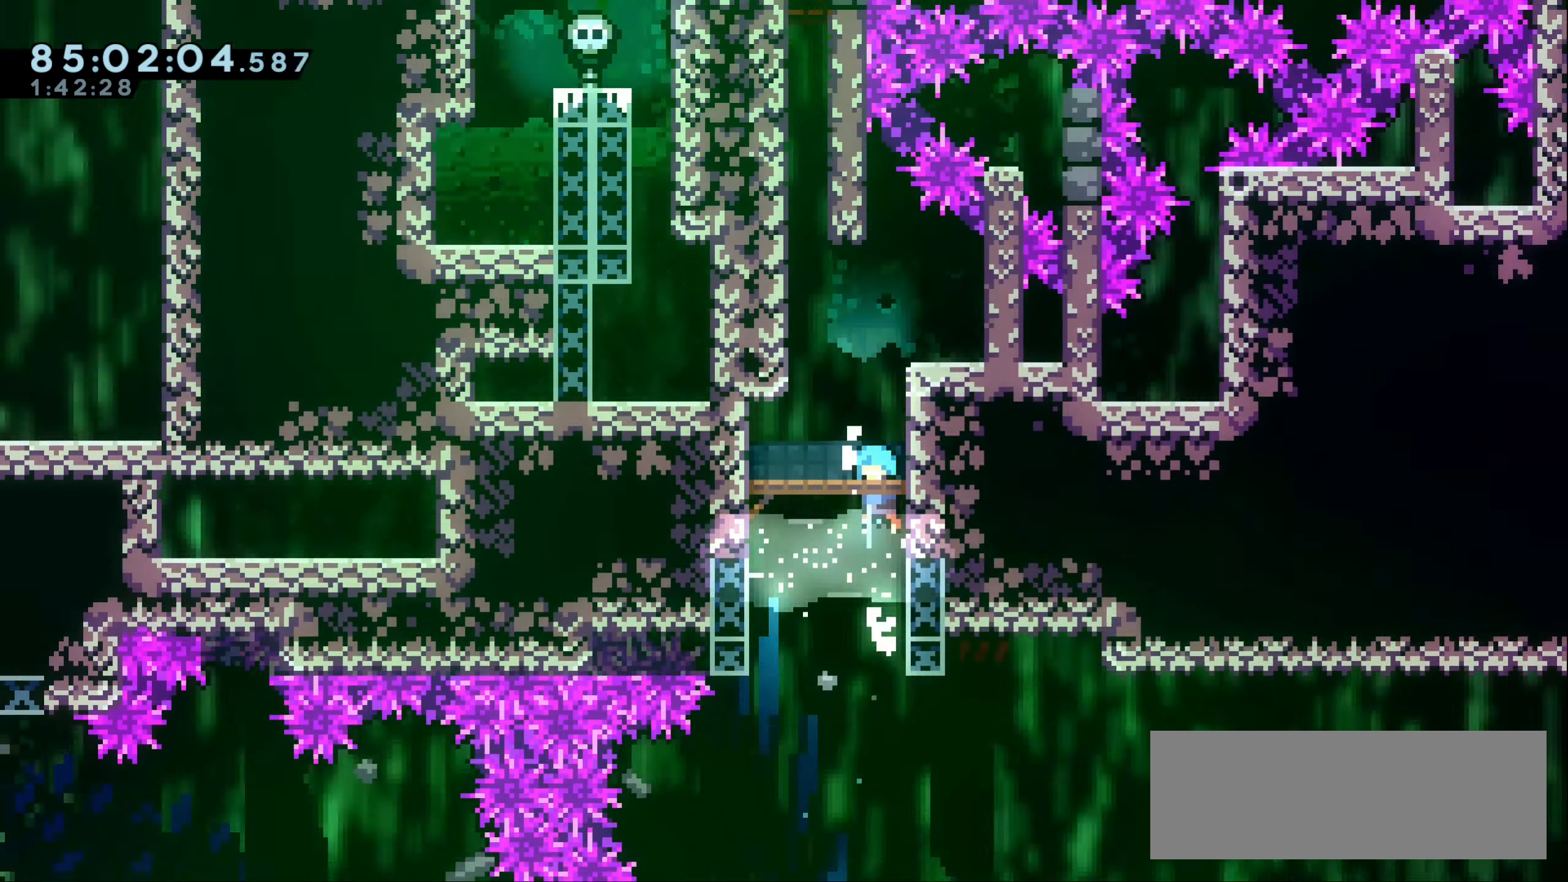
{"keys": ["grab", "left"], "events": []}
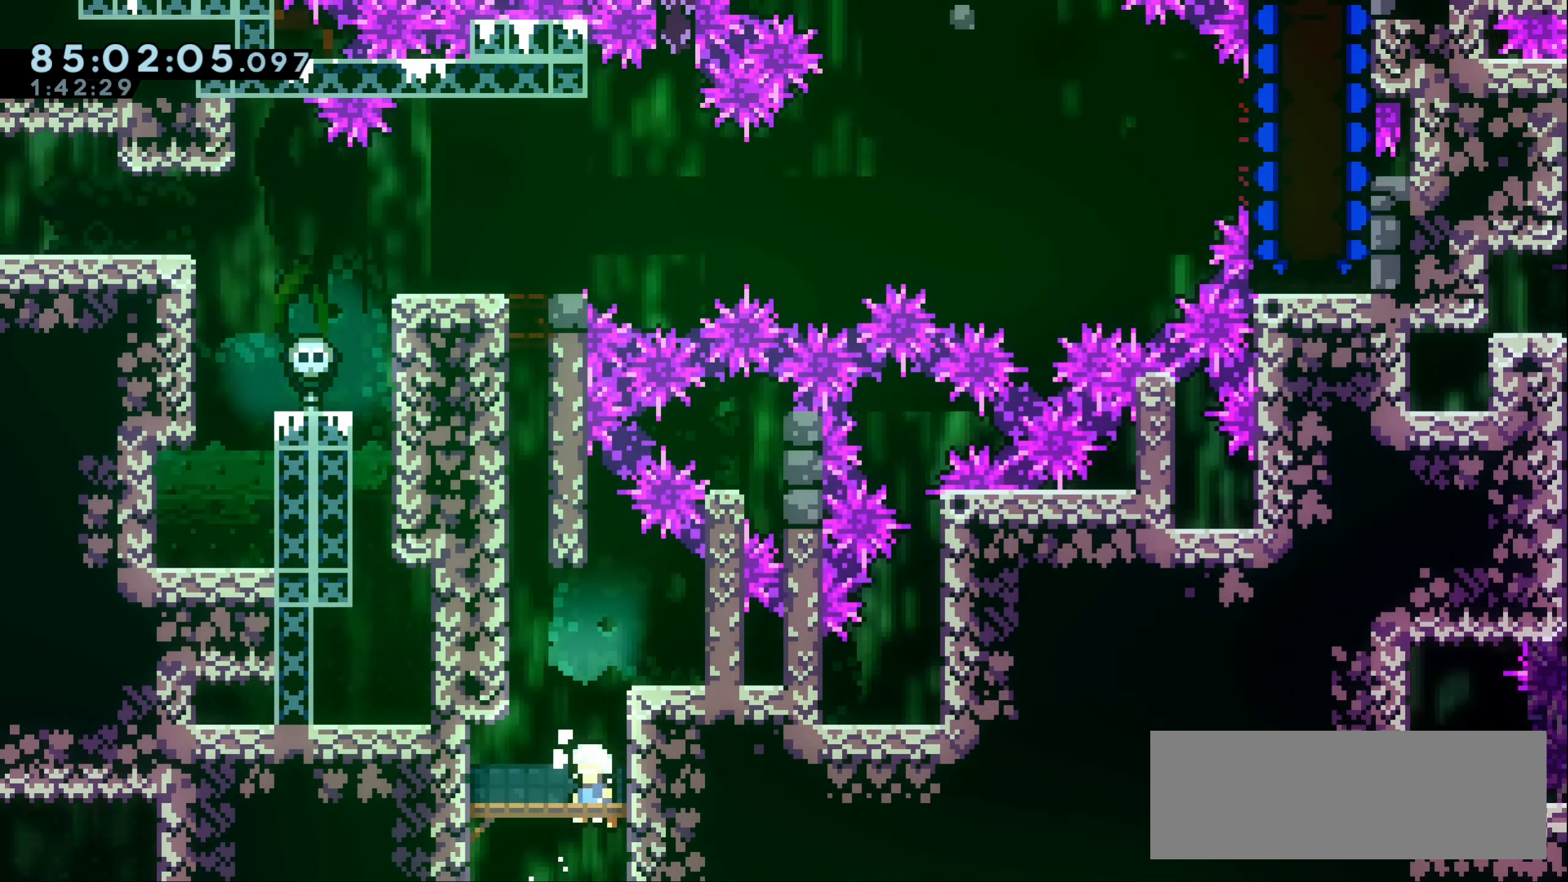
{"keys": ["dash", "grab", "jump1", "up"], "events": [[66, "up", "down"], [283, "jump1", "down"], [283, "left", "up"], [483, "dash", "down"]]}
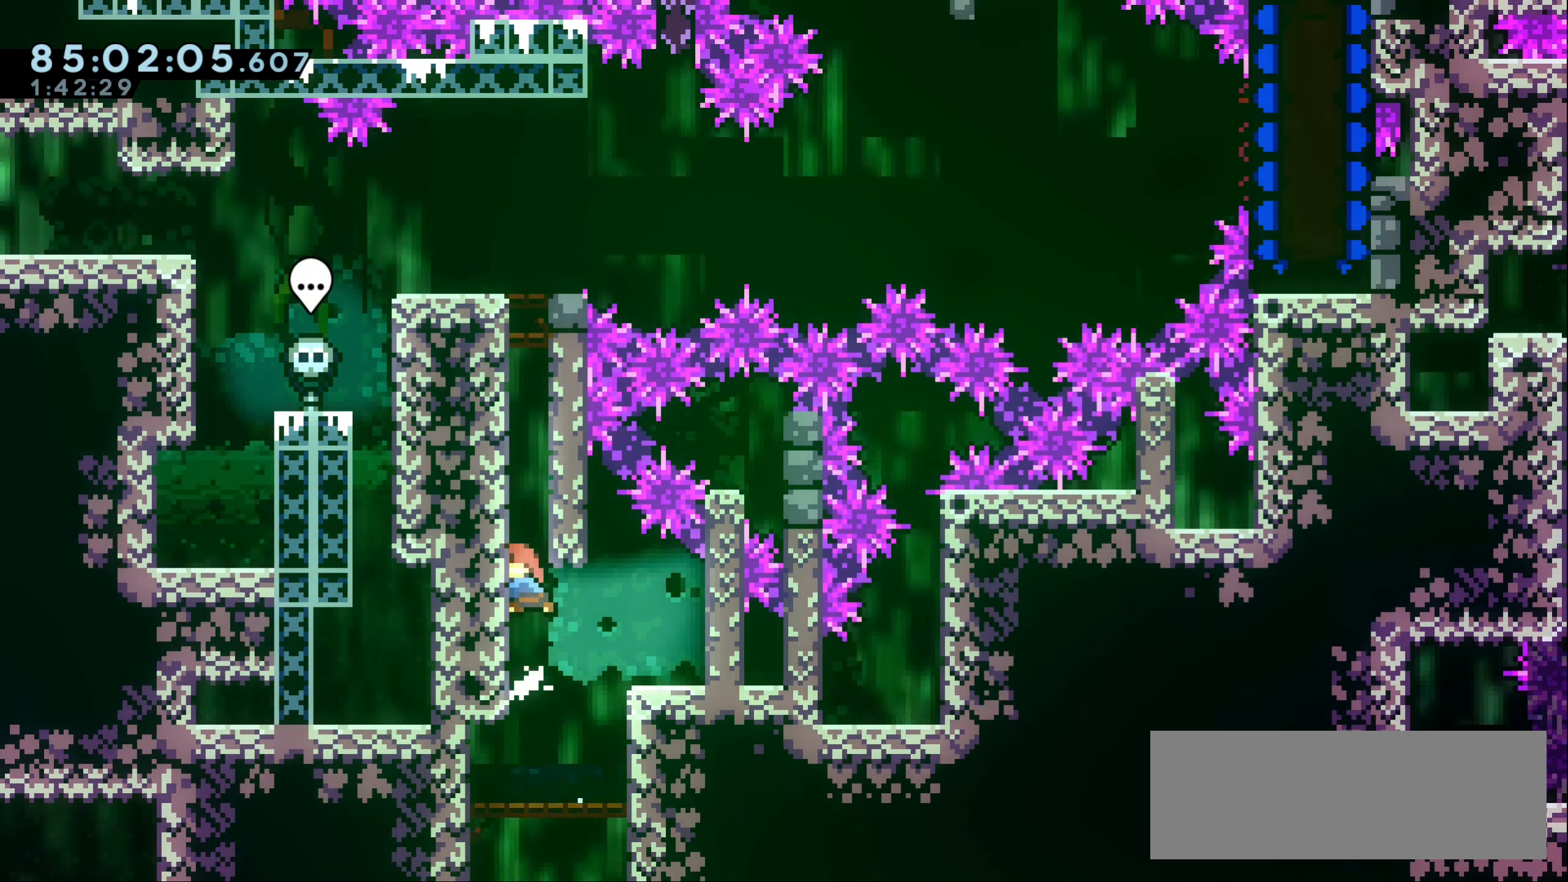
{"keys": ["dash", "grab", "jump1", "up"], "events": [[16, "jump1", "up"], [183, "jump1", "down"], [400, "jump1", "up"], [433, "jump1", "down"]]}
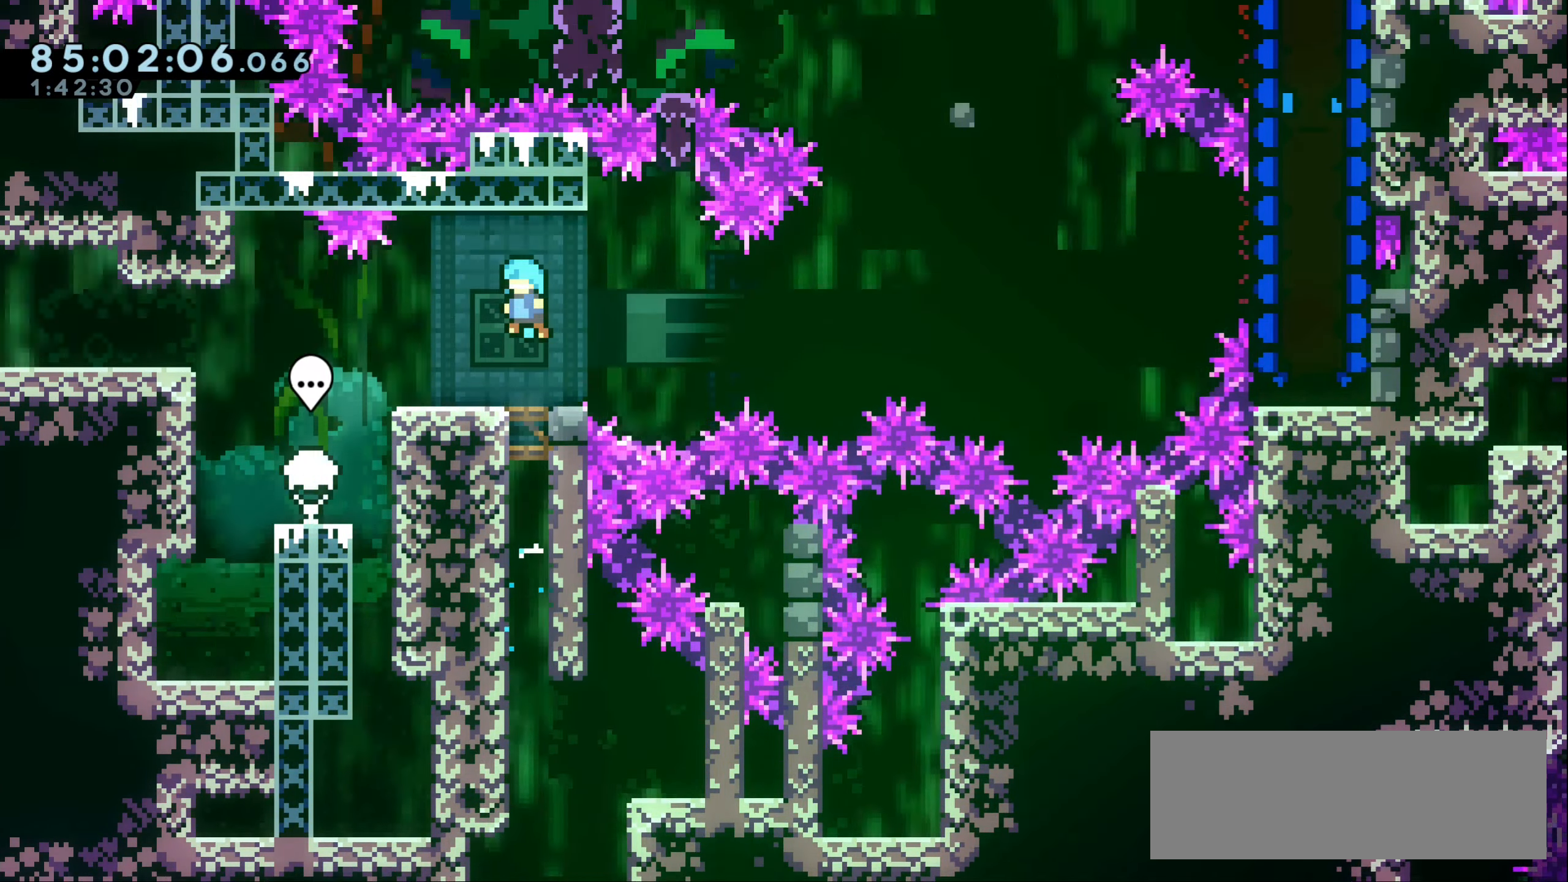
{"keys": [], "events": [[66, "dash", "up"], [83, "jump1", "up"], [83, "up", "up"], [133, "left", "down"], [150, "grab", "up"], [283, "left", "up"], [350, "right", "down"], [450, "right", "up"]]}
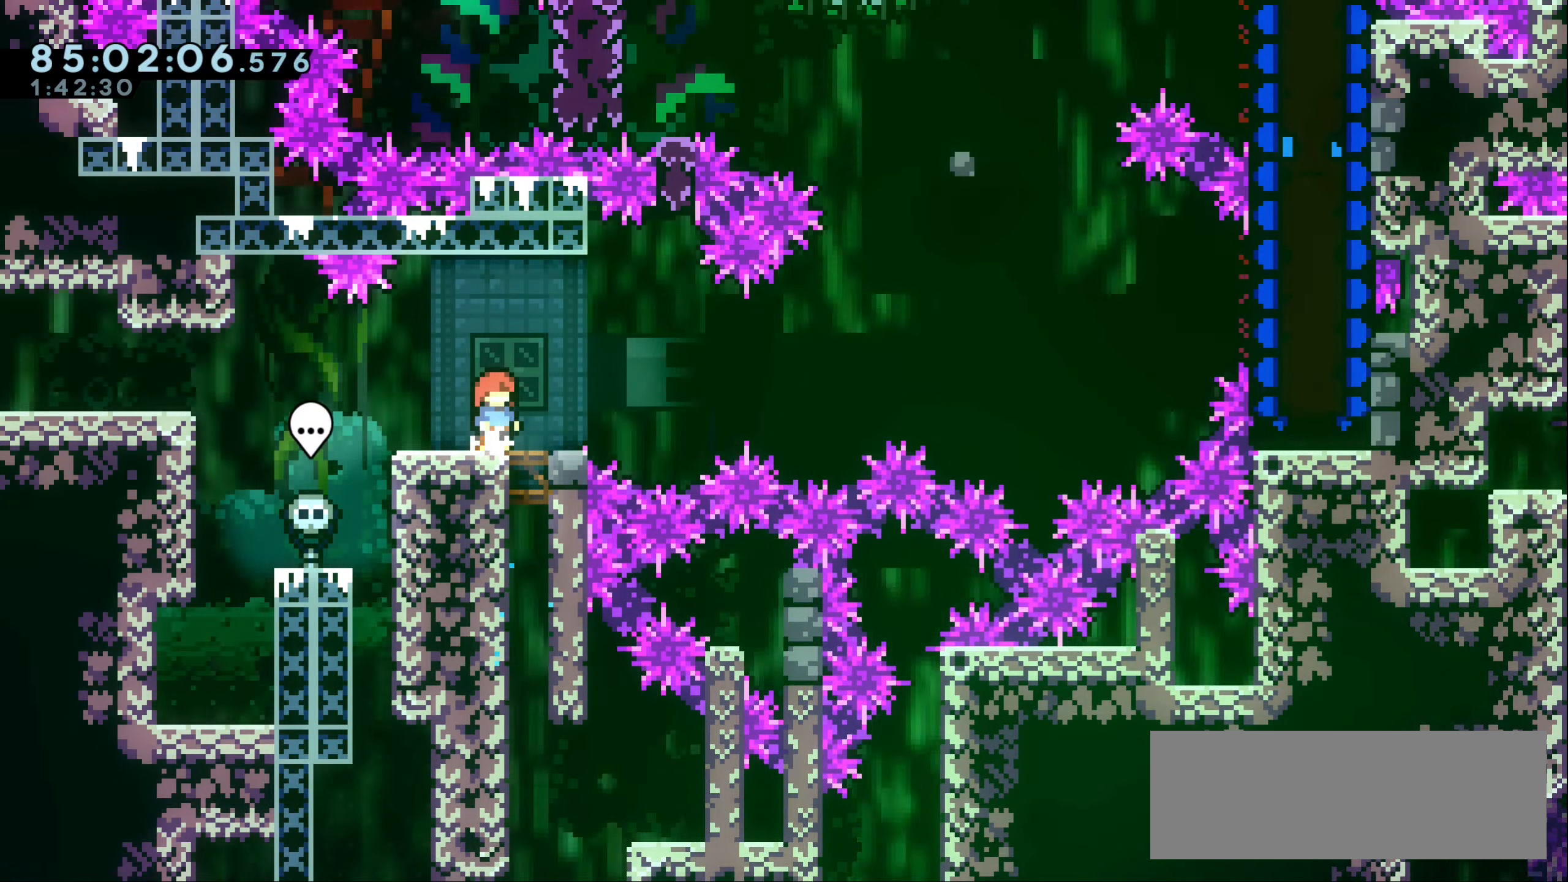
{"keys": ["down"], "events": [[33, "down", "down"], [133, "down", "up"], [200, "down", "down"], [266, "down", "up"], [350, "down", "down"], [400, "down", "up"], [483, "down", "down"]]}
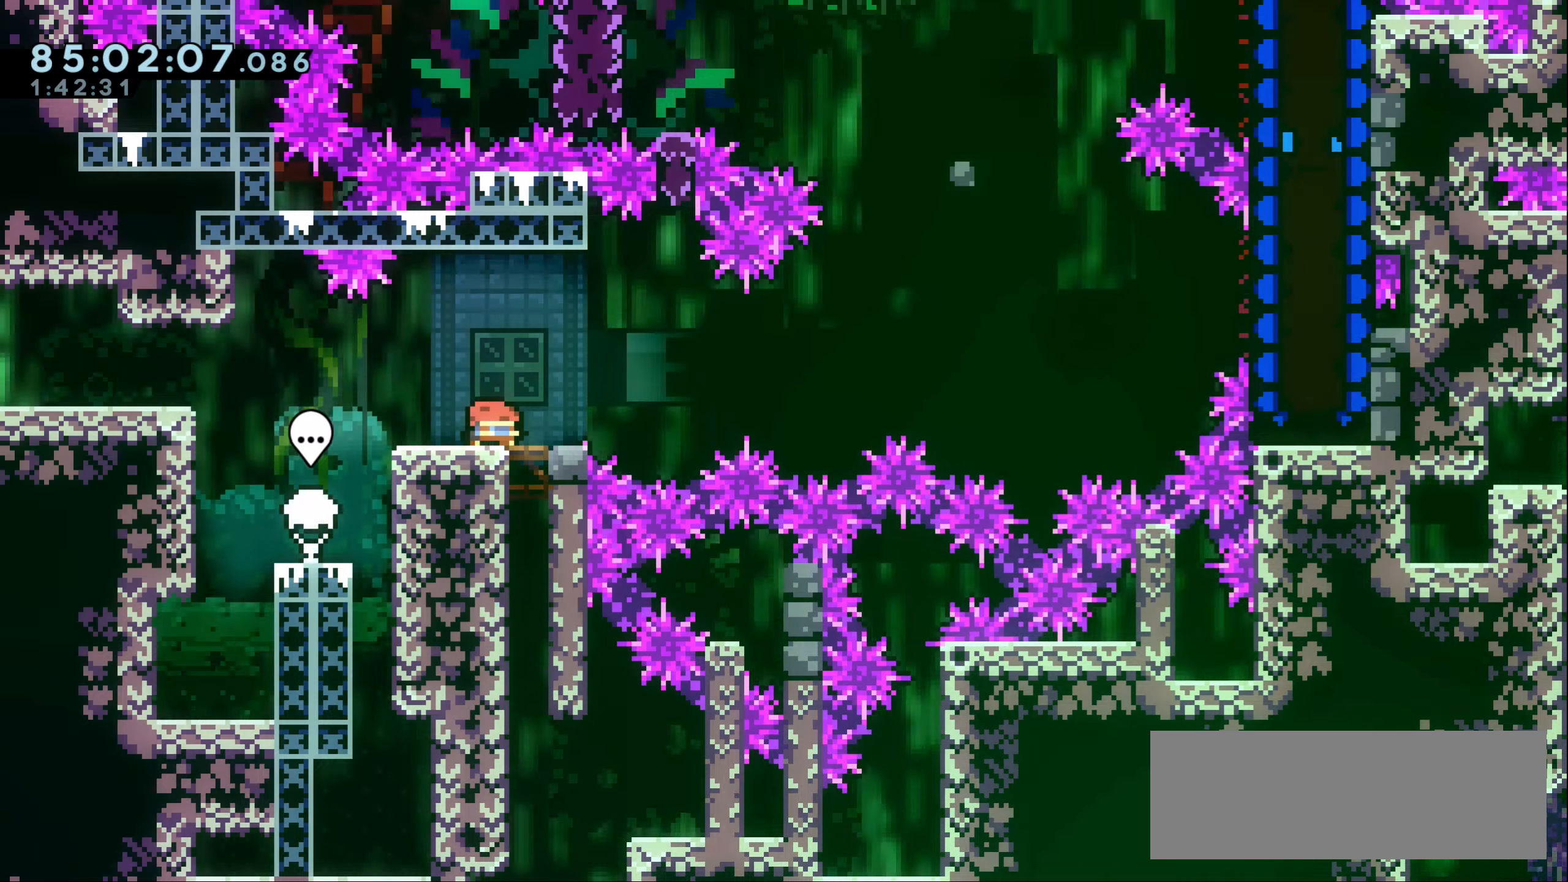
{"keys": [], "events": [[83, "down", "up"]]}